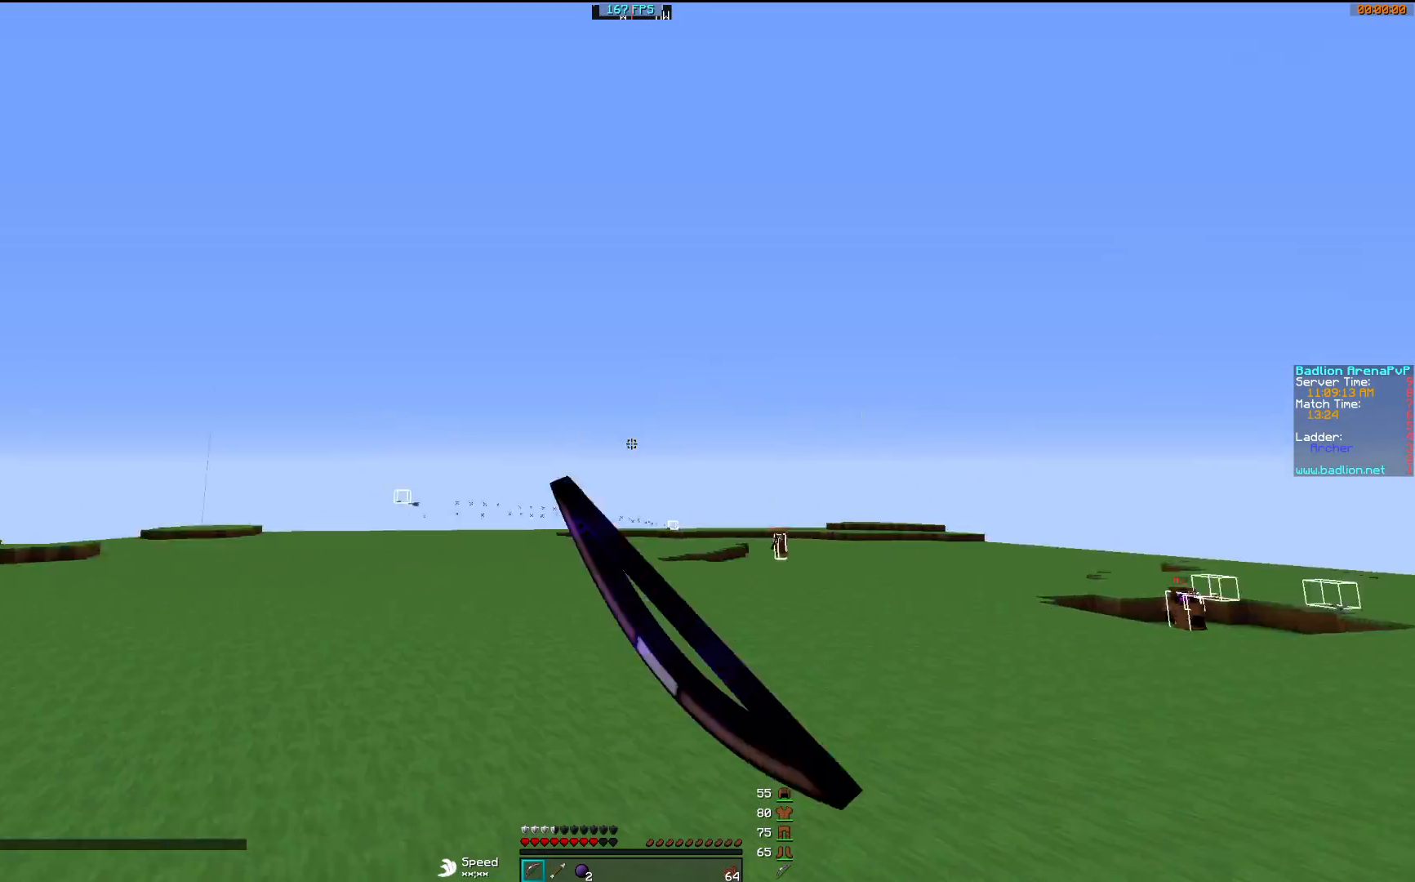
Gameplay with keyboard and mouse; each line is a JSON object with the keys and mouse buttons held at the frame after it. "events" lists presses ("down") and releases ("up") of "a", "d", "s", "w", "mouse_left" and "mouse_right" between this image and that frame as [ms after this image, input, new state], when the widget could be followed in between. "mouse_left", "mouse_right" = the "left", "right" buttons of the "mouse" list. No other keys are recorded. Fast repeated clicks can show as one long hold. Mouse movement is not recorded.
{"keys": [], "mouse": ["right"], "events": [[67, "mouse_left", "up"], [217, "mouse_left", "down"], [317, "mouse_left", "up"], [367, "mouse_left", "down"], [367, "mouse_right", "down"], [467, "a", "up"], [467, "mouse_left", "up"], [467, "w", "up"]]}
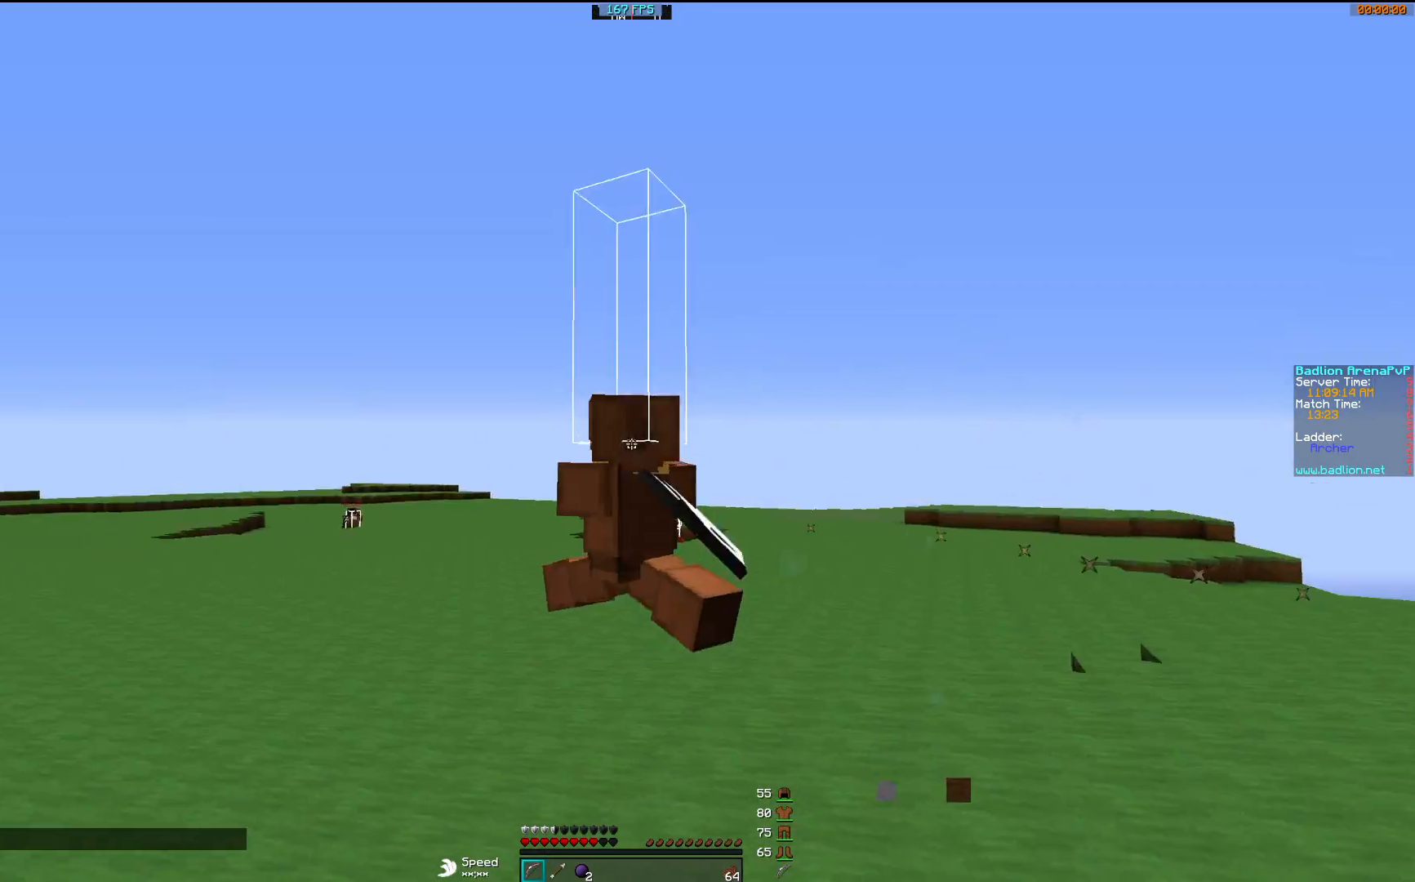
{"keys": ["d"], "mouse": ["right"], "events": [[367, "d", "down"]]}
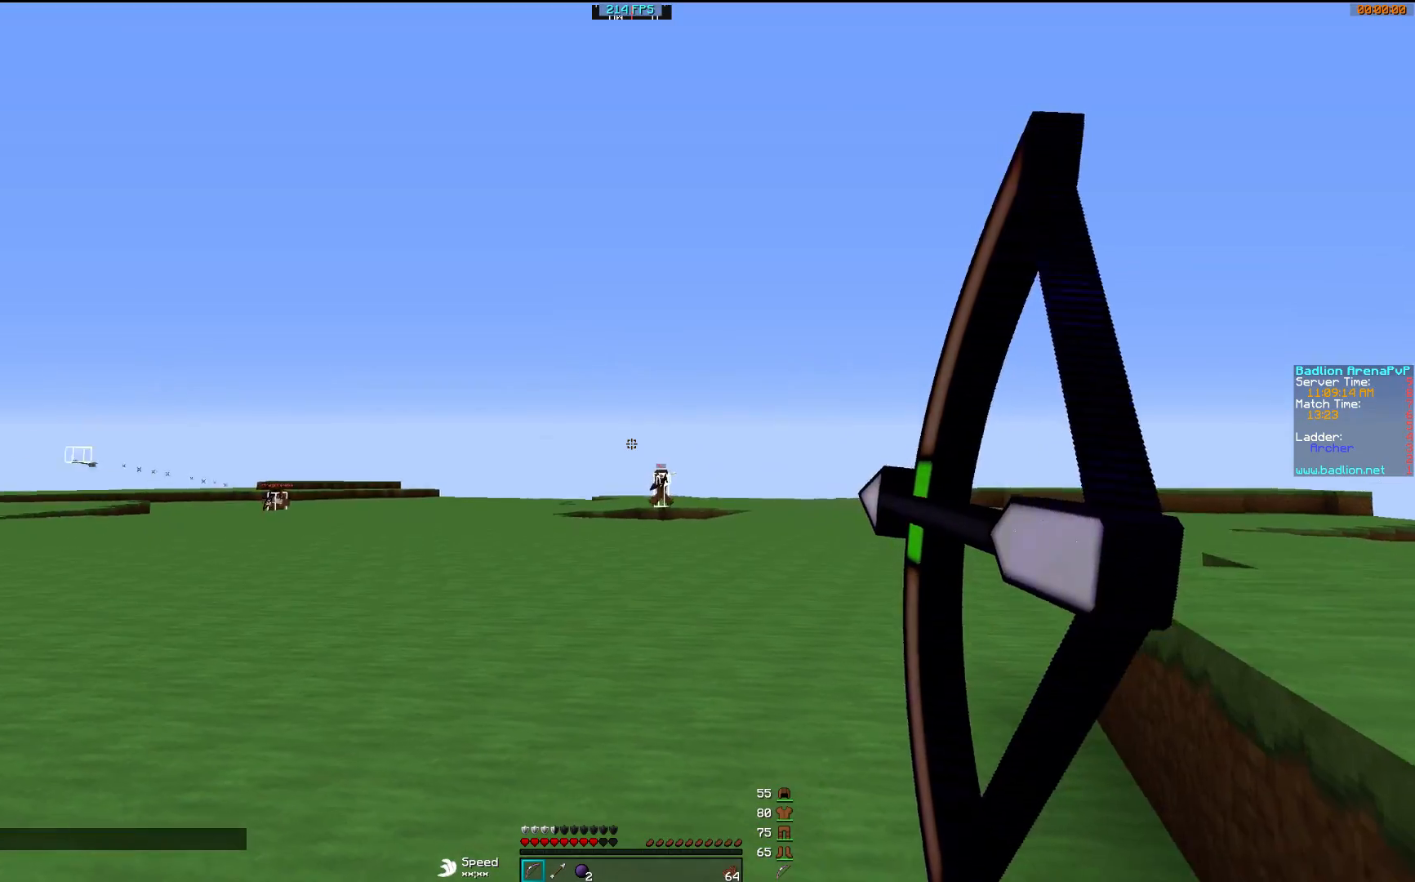
{"keys": ["a"], "mouse": ["right"], "events": [[267, "w", "down"], [417, "a", "down"], [417, "d", "up"], [417, "w", "up"]]}
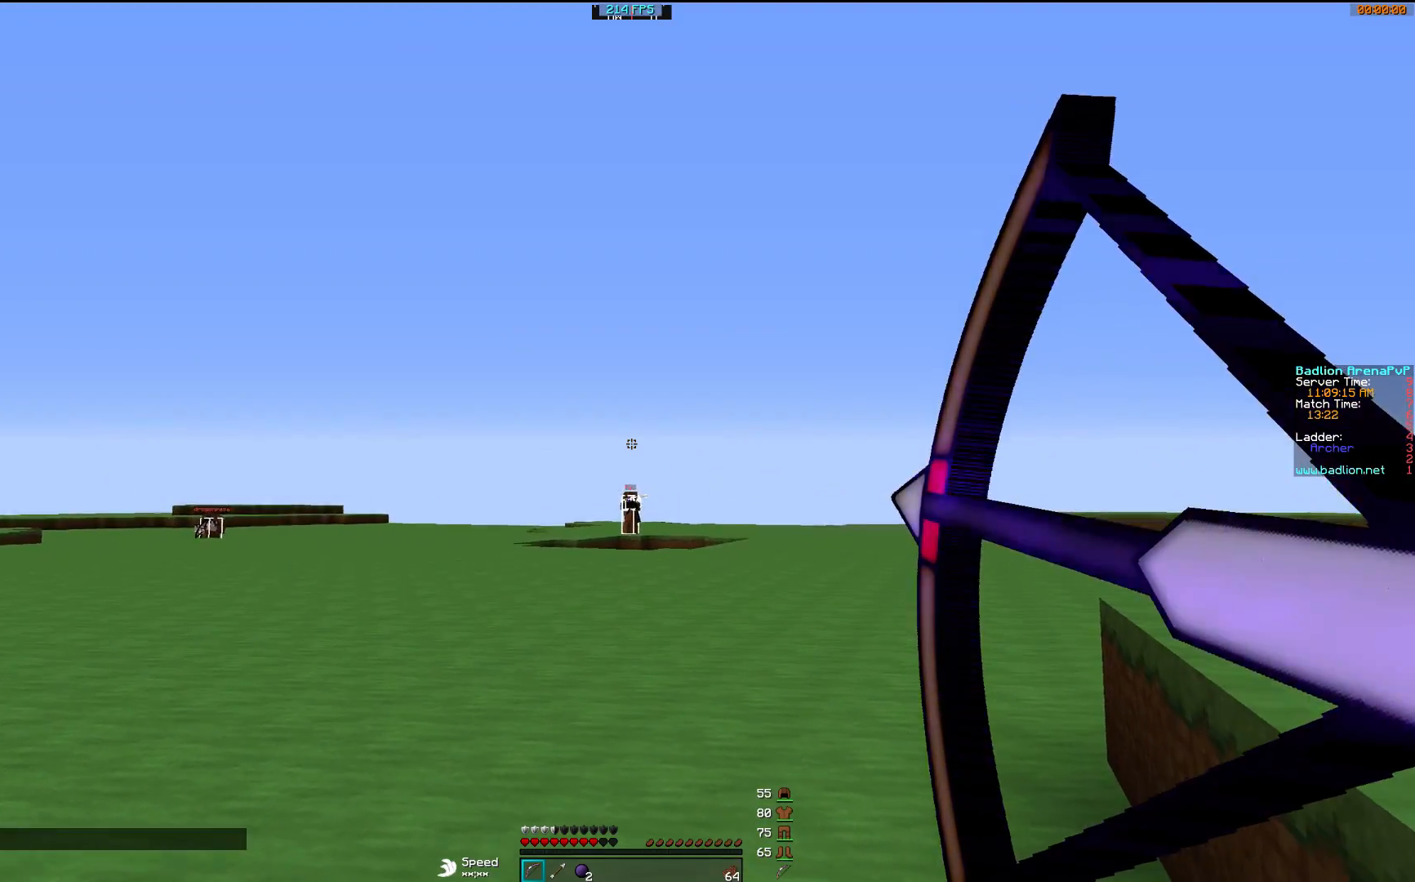
{"keys": ["a"], "mouse": ["left"], "events": [[367, "mouse_right", "up"], [417, "mouse_left", "down"]]}
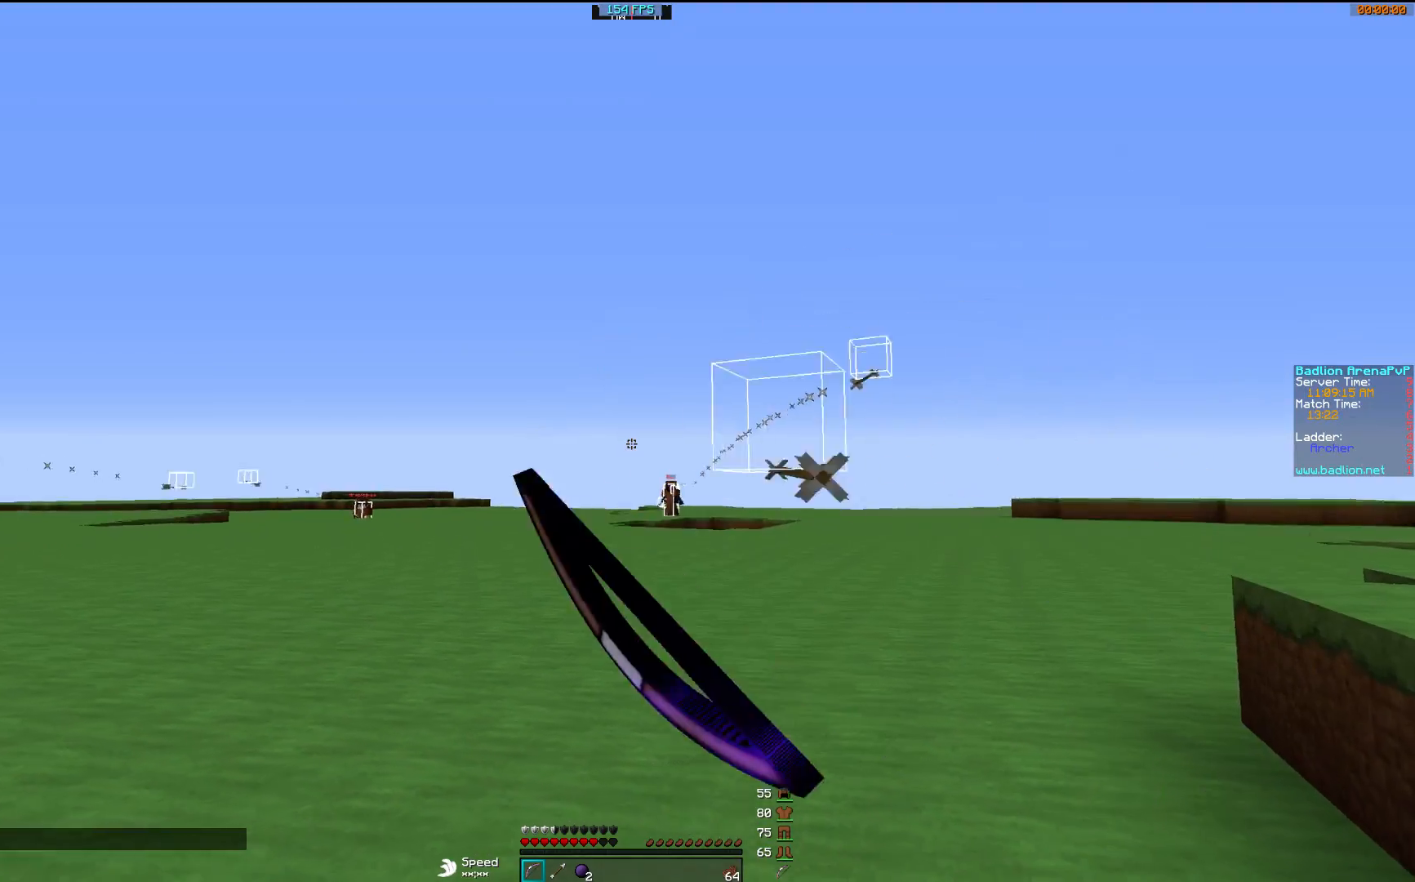
{"keys": ["d", "w"], "mouse": ["right"], "events": [[17, "a", "up"], [17, "d", "down"], [17, "mouse_left", "up"], [17, "mouse_right", "down"], [67, "mouse_left", "down"], [200, "mouse_left", "up"], [267, "mouse_left", "down"], [400, "mouse_left", "up"], [400, "w", "down"]]}
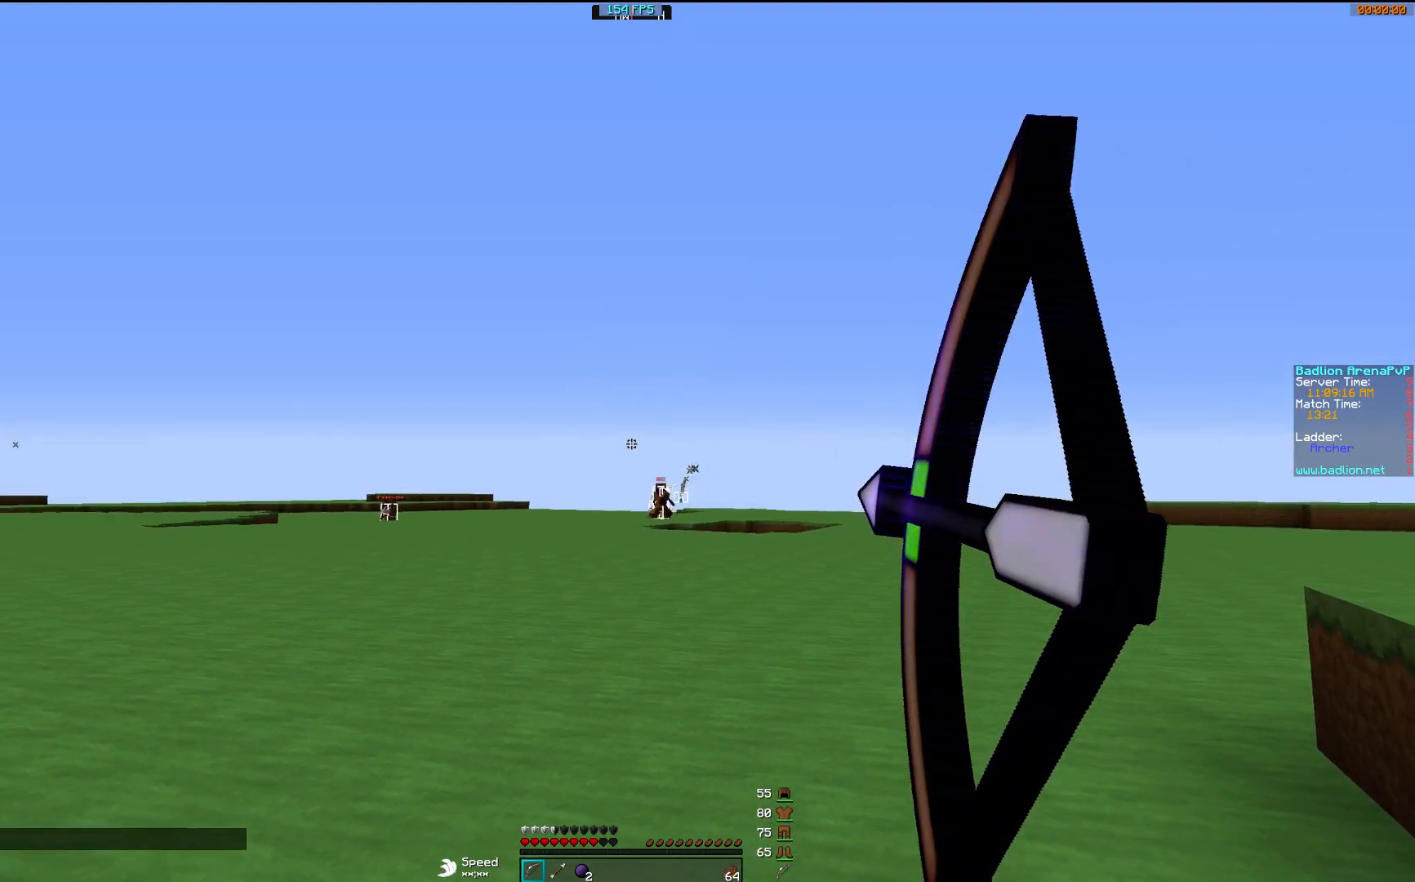
{"keys": ["d", "w"], "mouse": ["right"], "events": []}
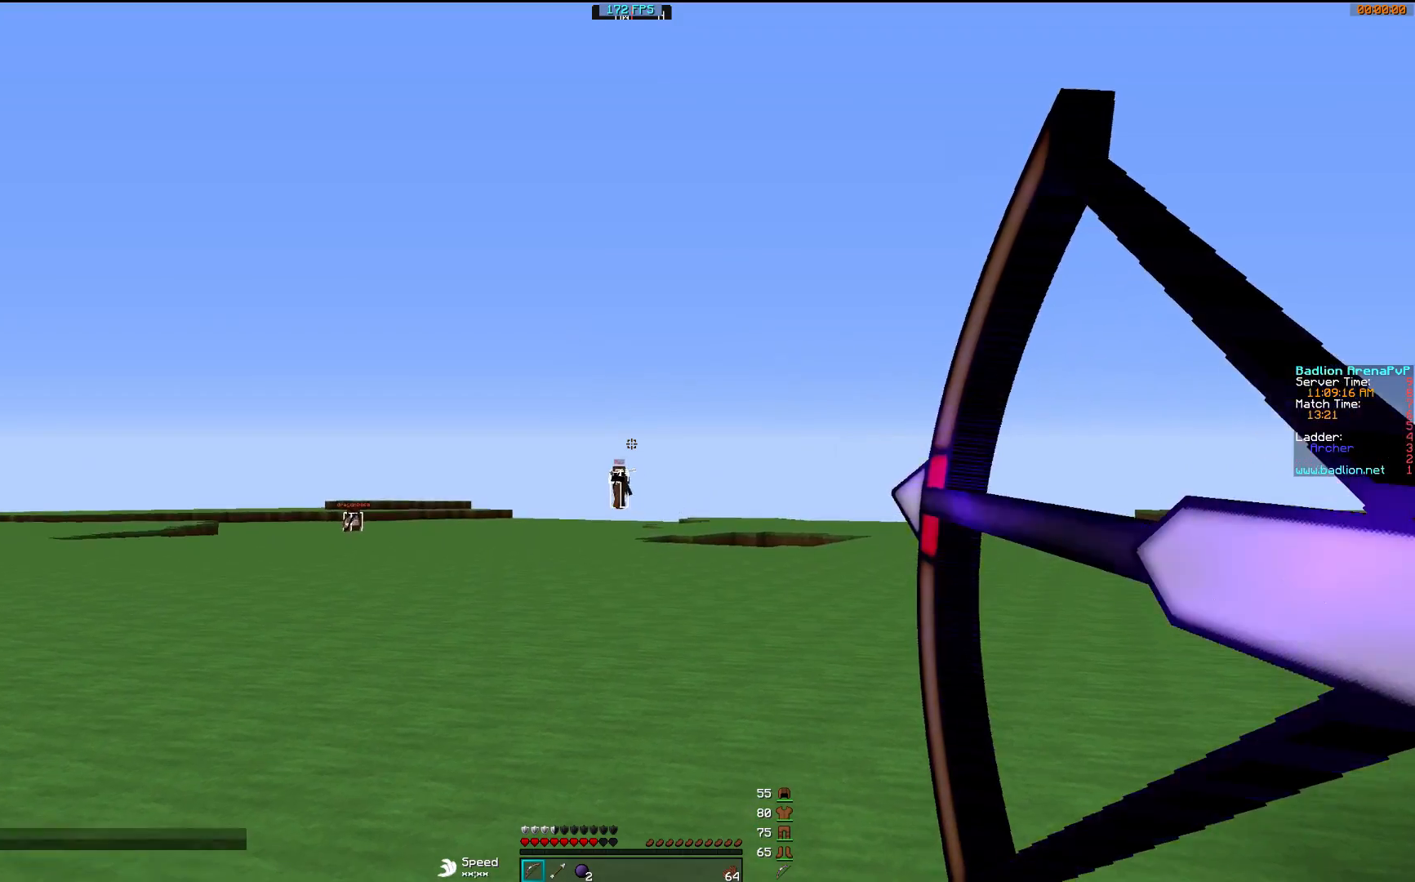
{"keys": ["d", "w"], "mouse": ["right"], "events": [[100, "mouse_right", "up"], [167, "mouse_left", "down"], [250, "mouse_left", "up"], [317, "mouse_left", "down"], [417, "mouse_left", "up"], [450, "mouse_right", "down"]]}
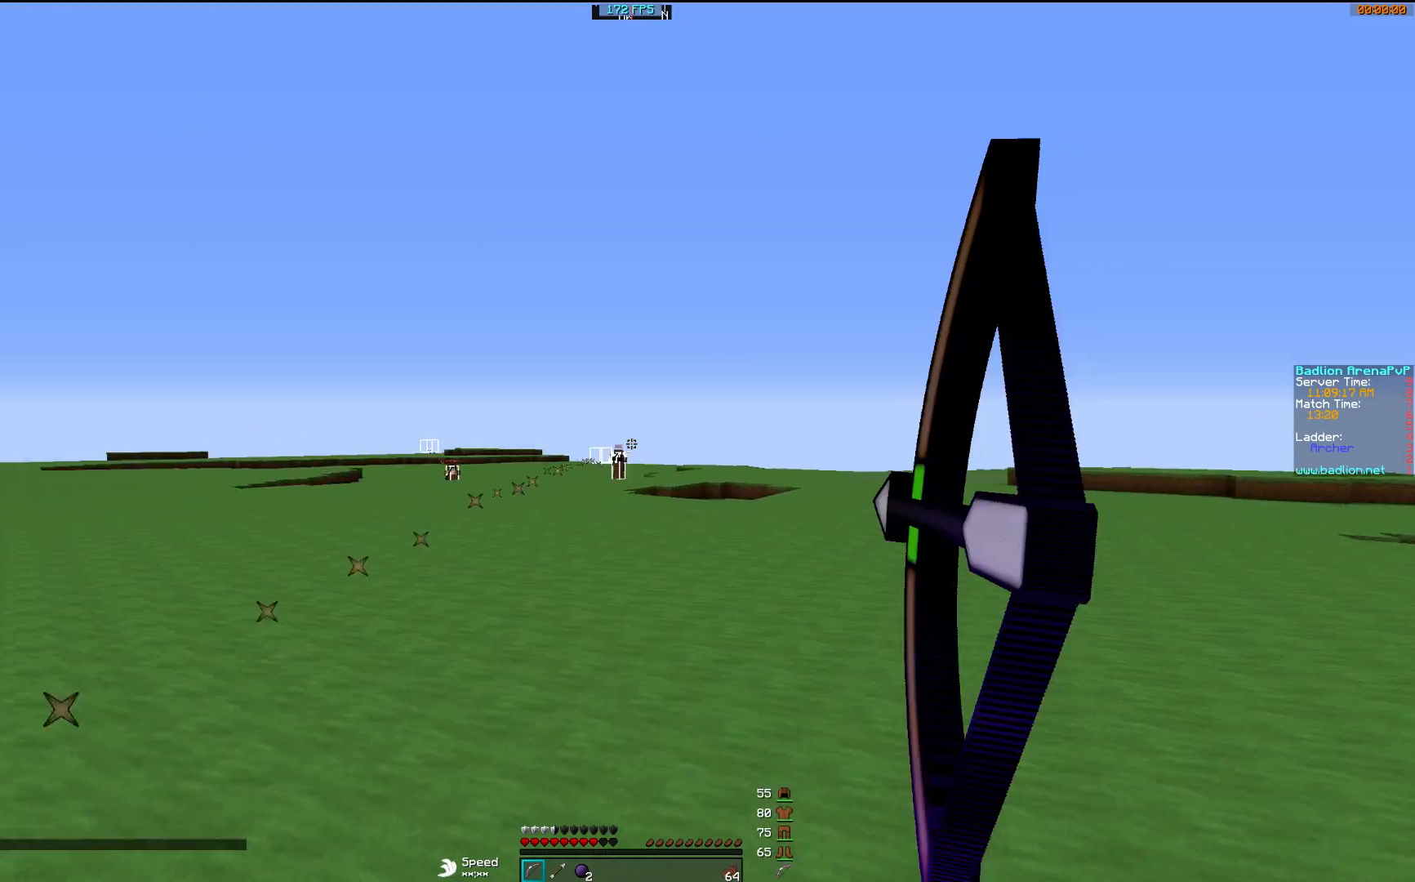
{"keys": ["d"], "mouse": ["right"], "events": [[17, "w", "up"], [200, "s", "down"], [500, "s", "up"]]}
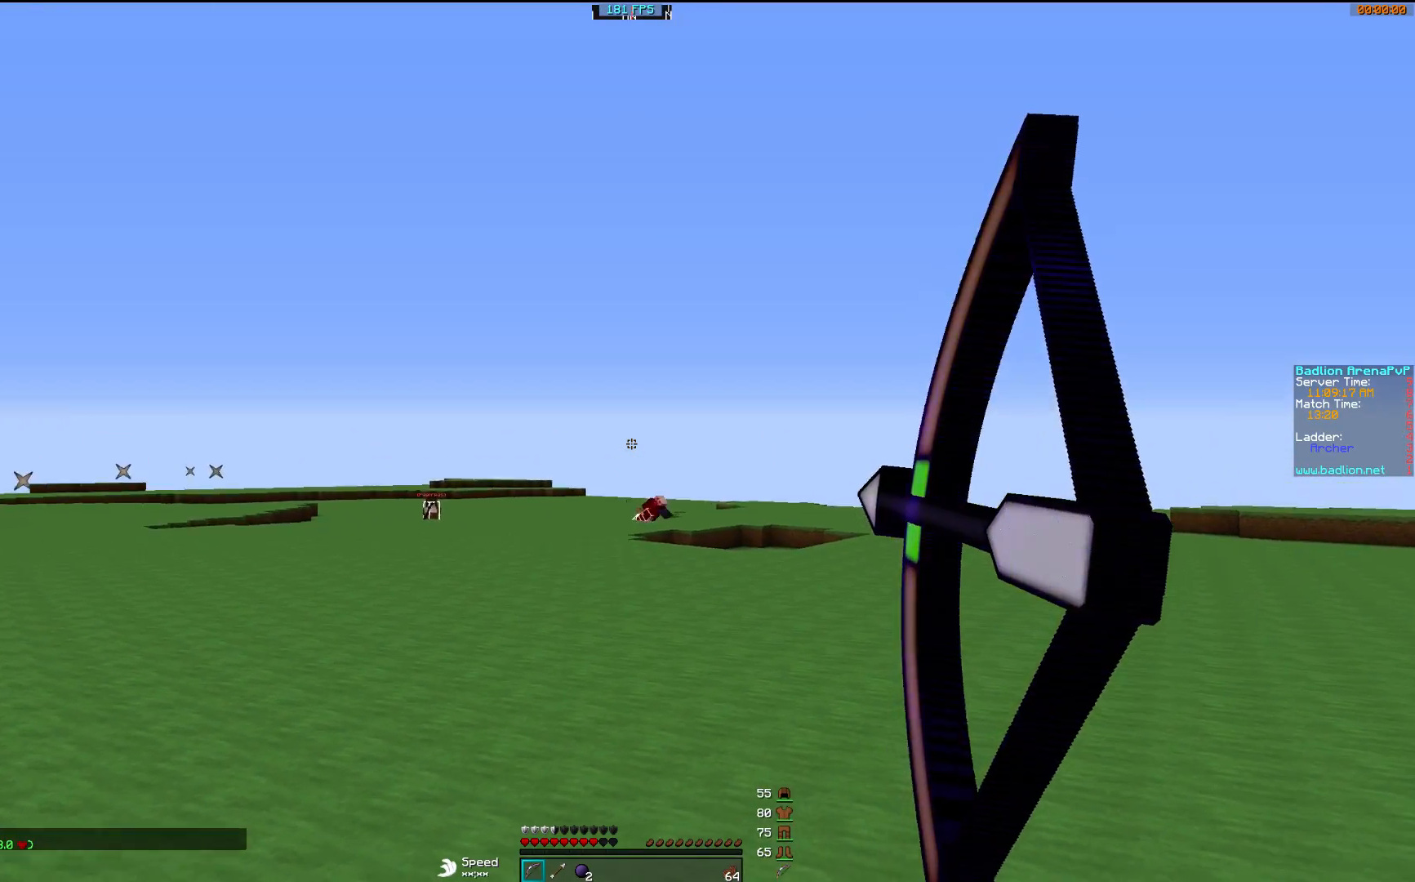
{"keys": ["a", "w"], "mouse": ["left"], "events": [[200, "mouse_right", "up"], [267, "a", "down"], [267, "d", "up"], [267, "mouse_left", "down"], [267, "w", "down"], [400, "mouse_left", "up"], [500, "mouse_left", "down"]]}
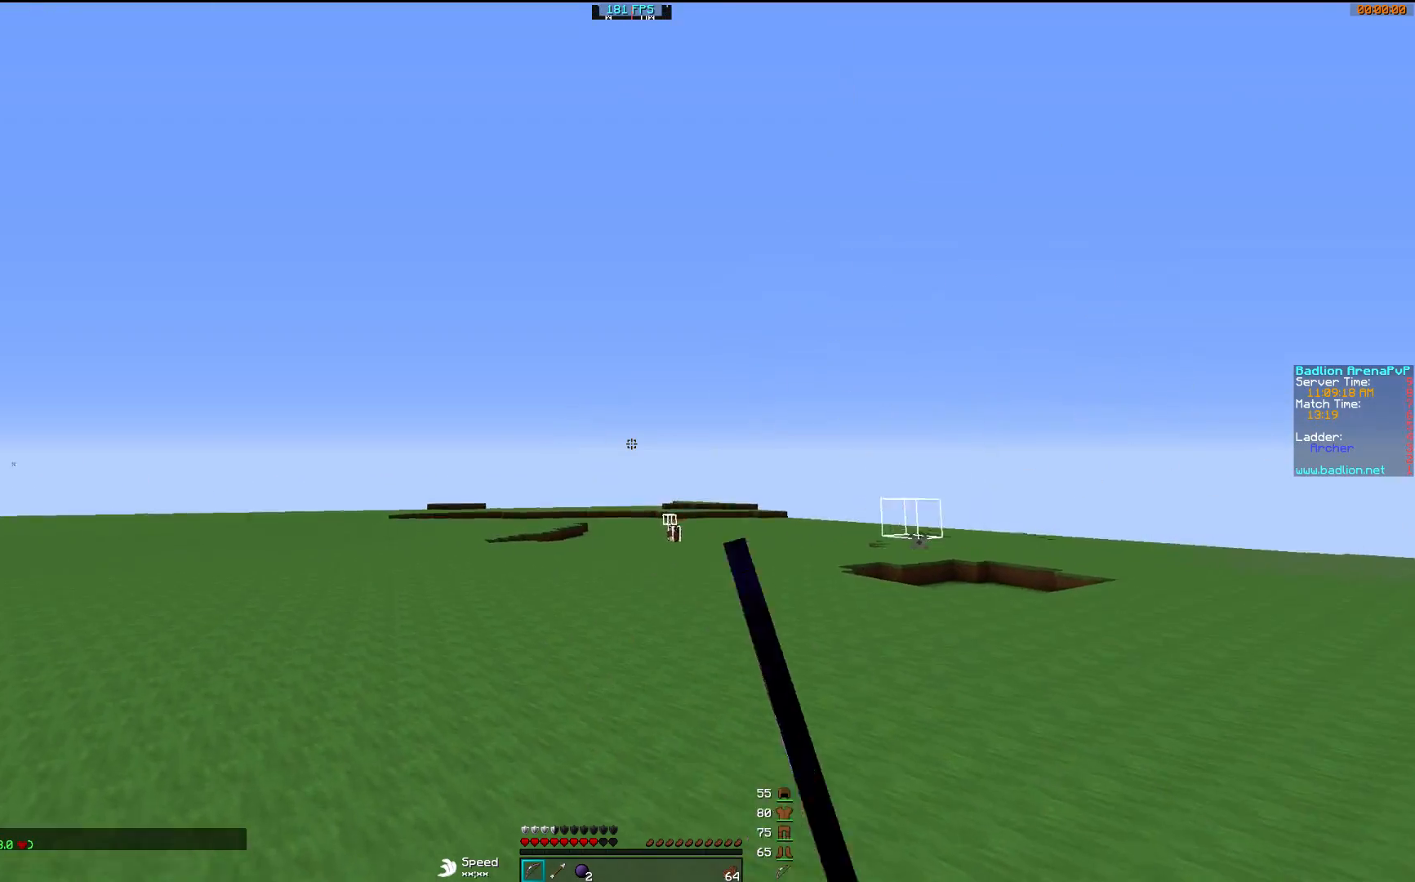
{"keys": ["a", "w"], "mouse": ["right"], "events": [[67, "mouse_right", "down"], [117, "mouse_left", "up"]]}
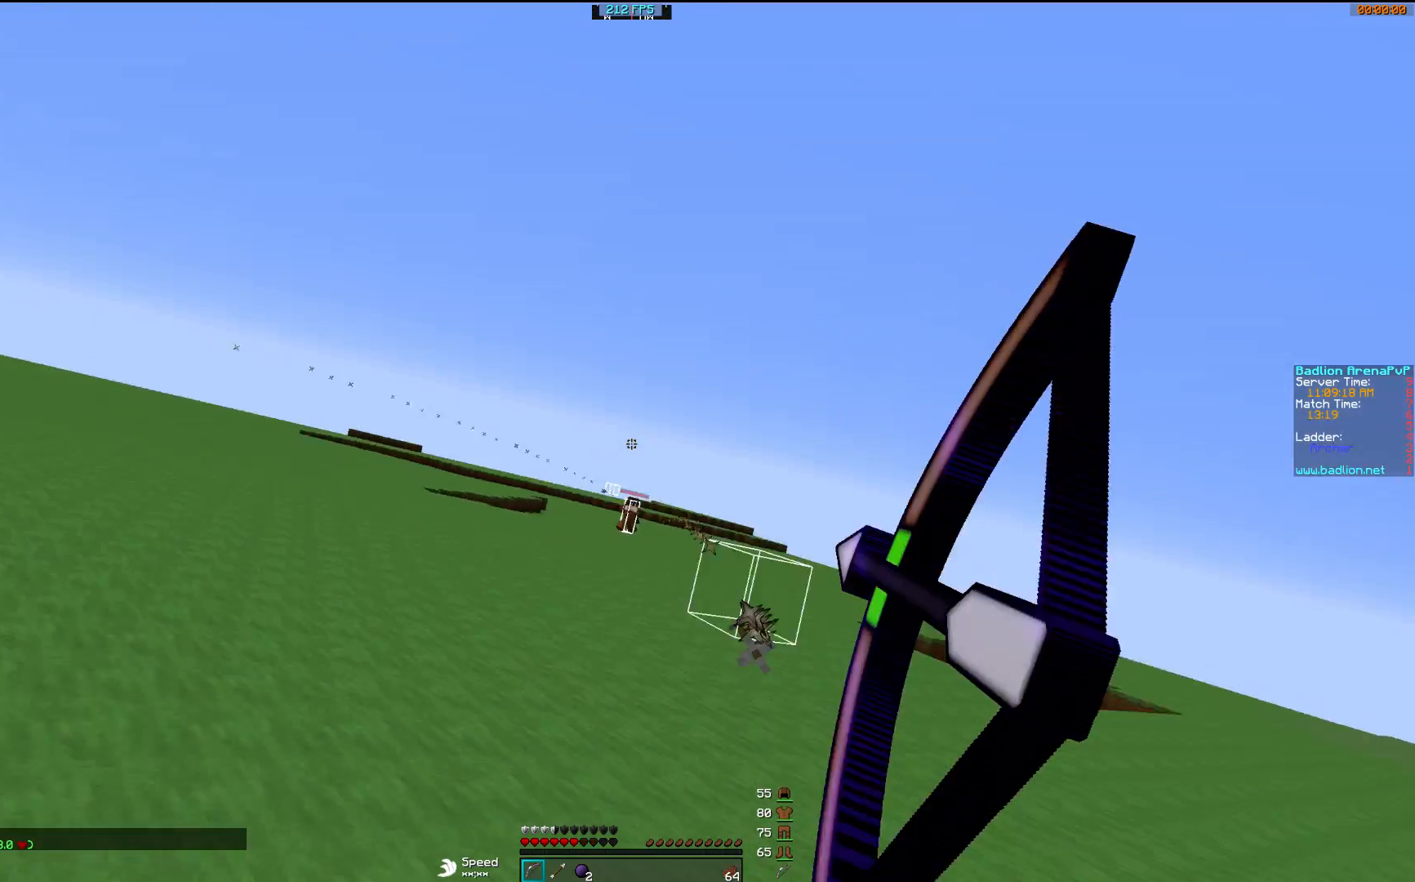
{"keys": ["w"], "mouse": ["right"], "events": [[367, "a", "up"]]}
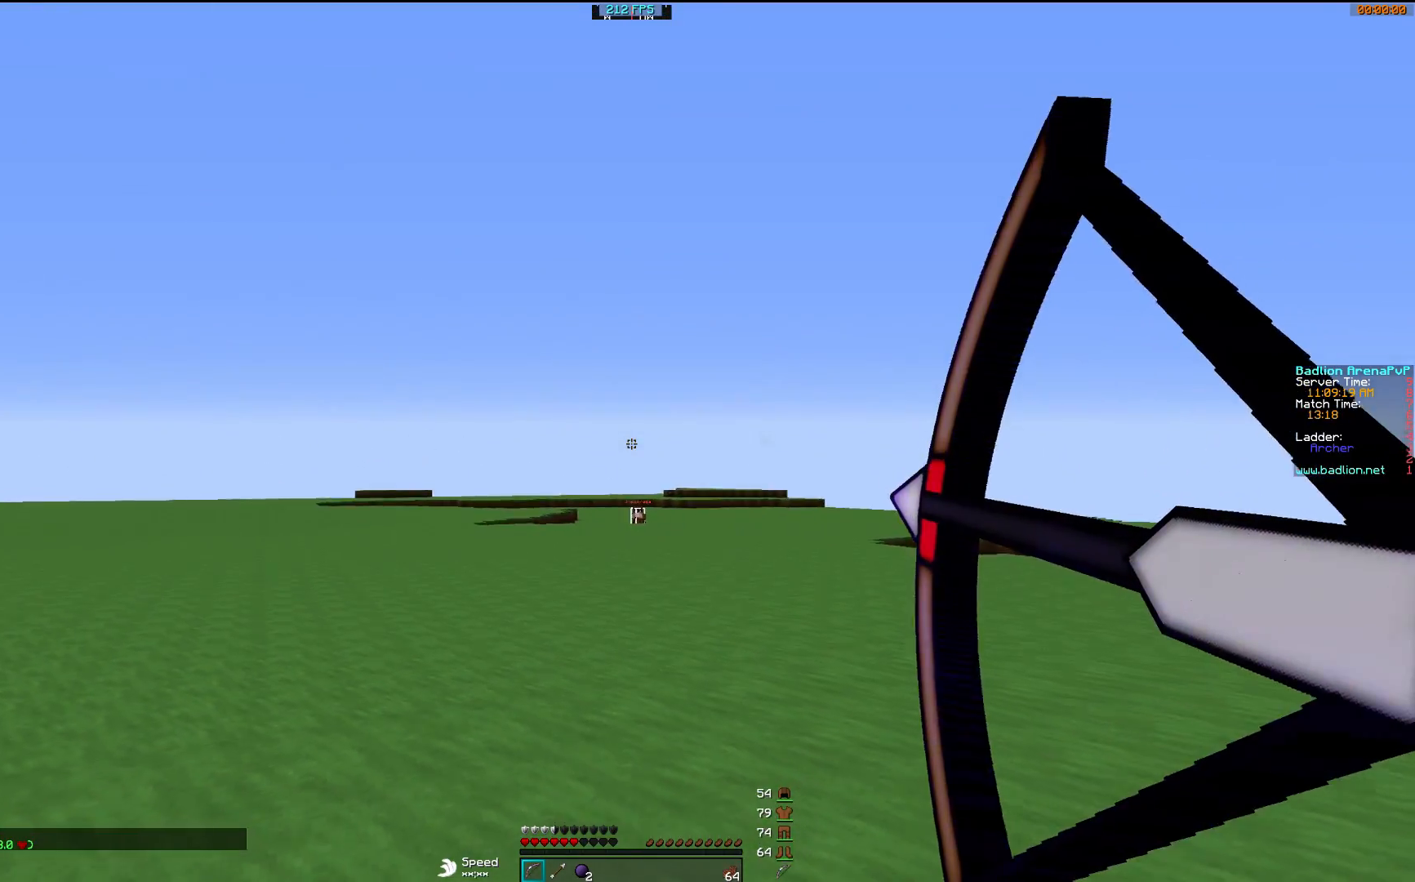
{"keys": ["d", "w"], "mouse": ["left", "right"], "events": [[17, "d", "down"], [267, "mouse_right", "up"], [300, "mouse_left", "down"], [367, "mouse_left", "up"], [467, "mouse_left", "down"], [467, "mouse_right", "down"]]}
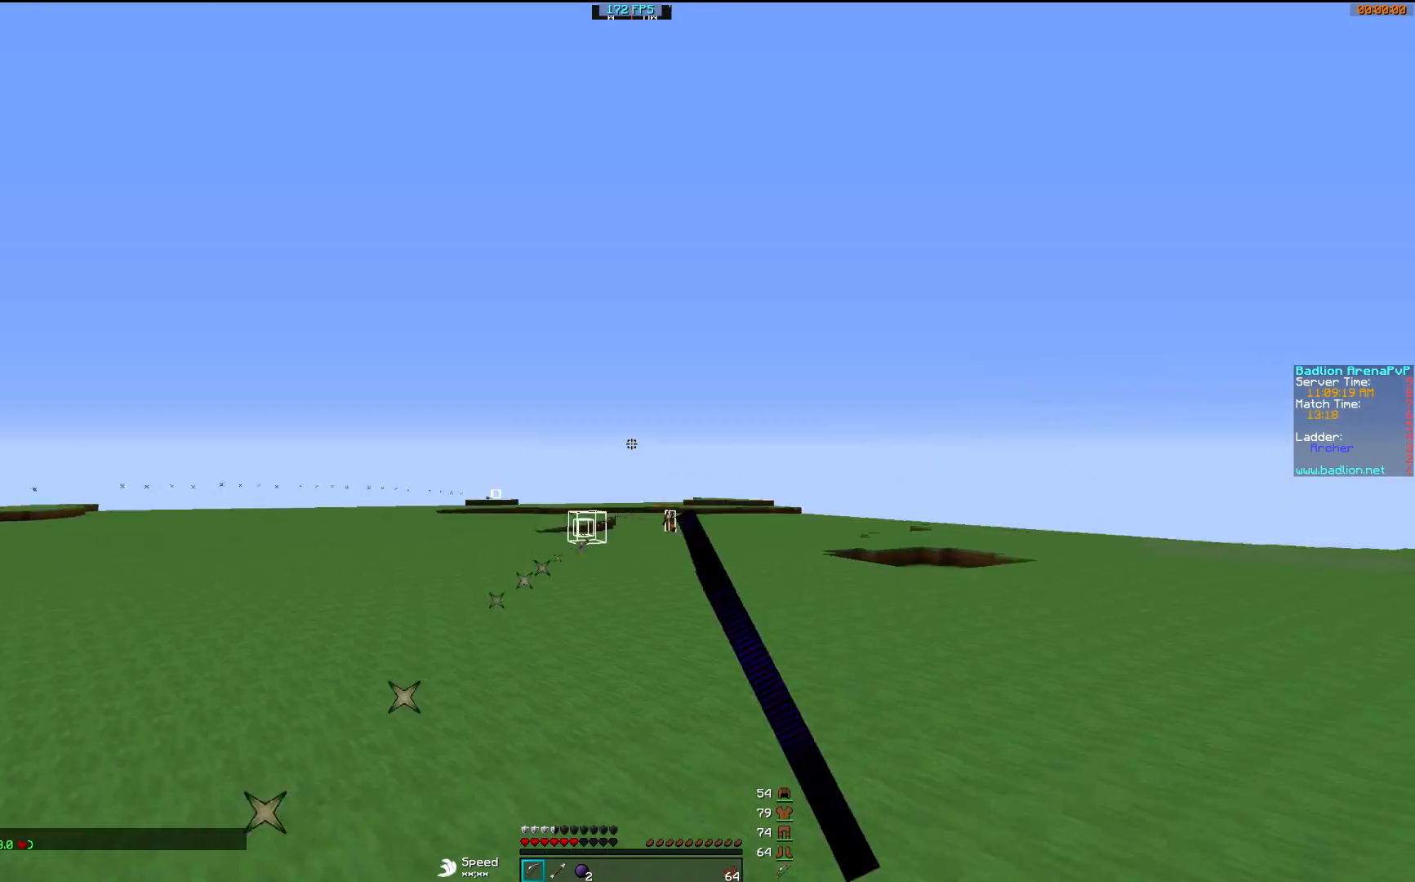
{"keys": ["a", "d"], "mouse": ["right"], "events": [[100, "mouse_left", "up"], [100, "w", "up"], [500, "a", "down"]]}
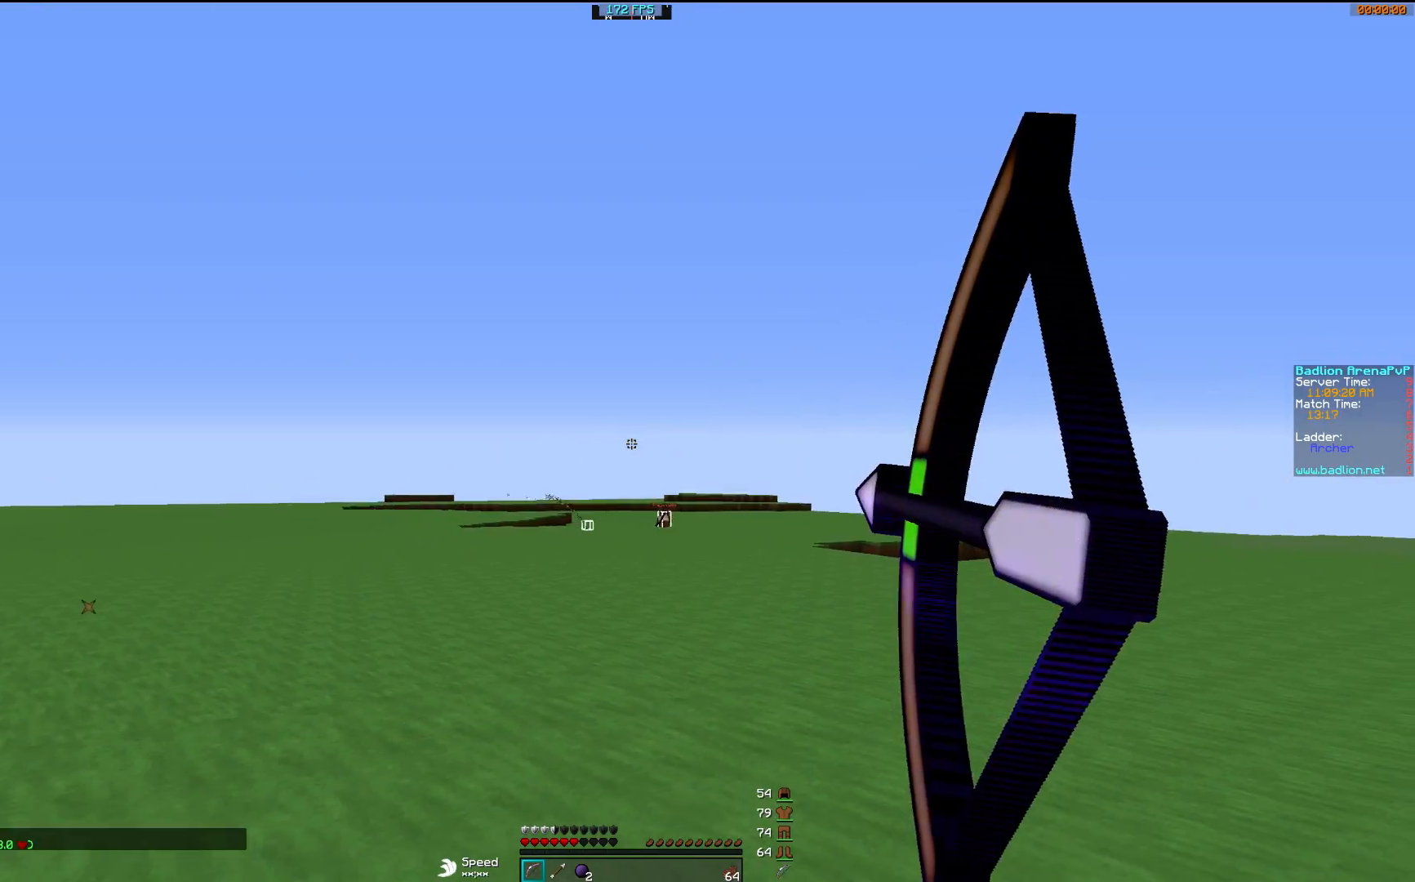
{"keys": ["a"], "mouse": ["right"], "events": [[50, "d", "up"], [50, "w", "down"], [100, "w", "up"]]}
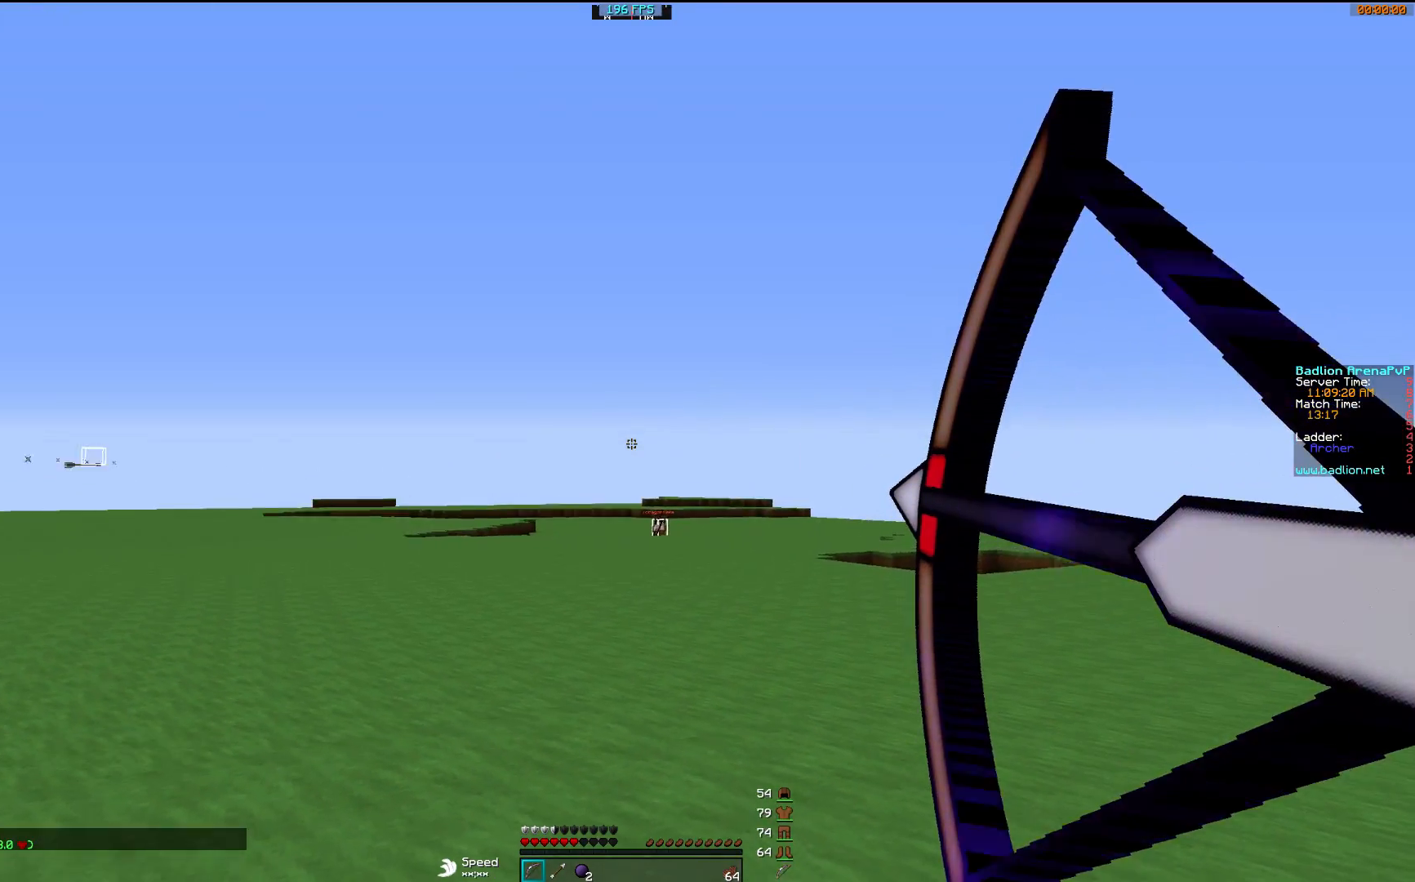
{"keys": ["a"], "mouse": ["right"], "events": []}
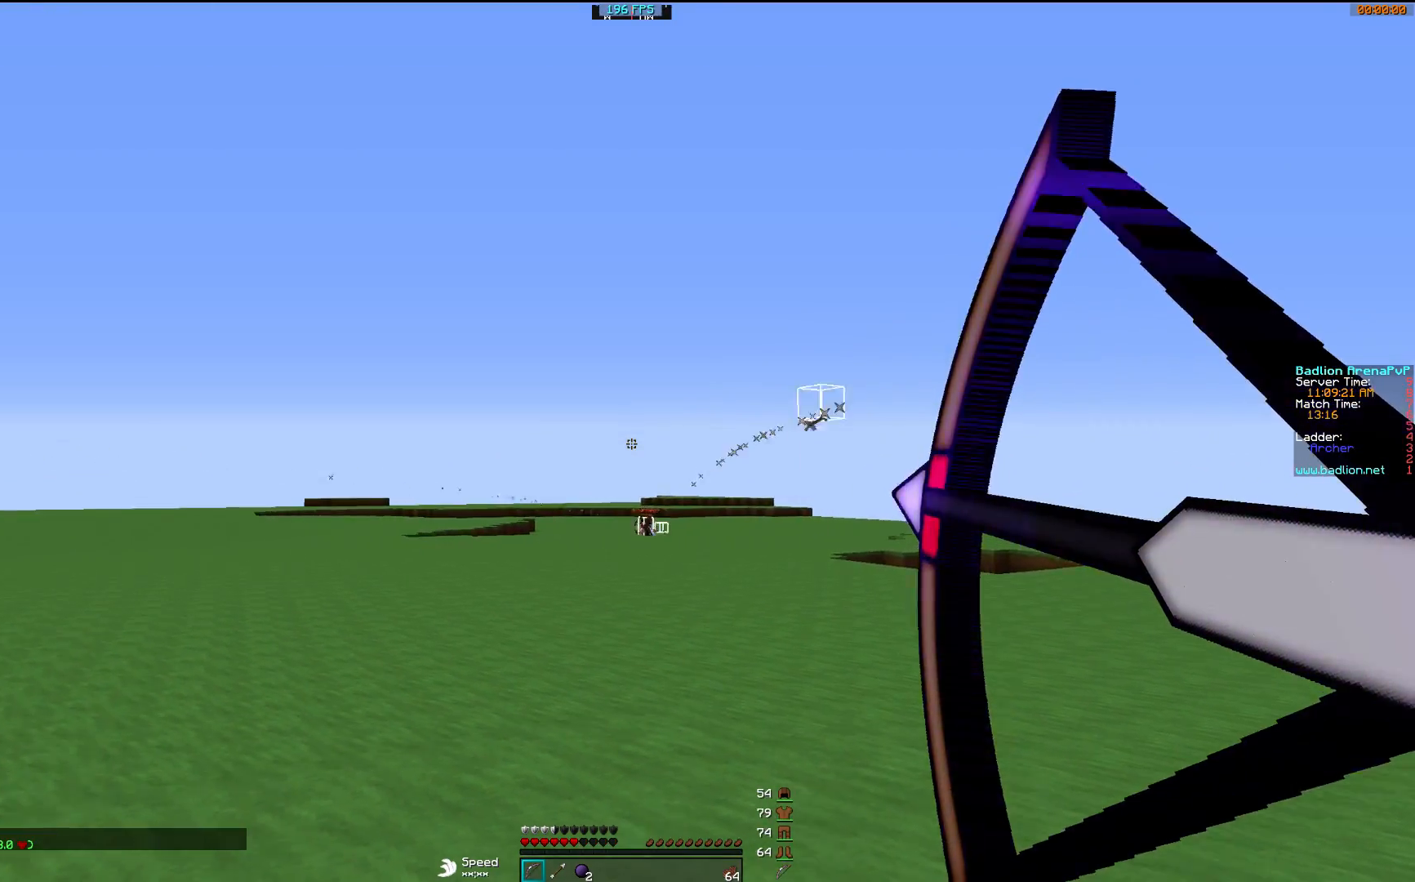
{"keys": ["d", "w"], "mouse": ["left", "right"], "events": [[150, "a", "up"], [150, "d", "down"], [150, "mouse_right", "up"], [217, "mouse_left", "down"], [267, "mouse_right", "down"], [317, "mouse_left", "up"], [317, "w", "down"], [367, "mouse_left", "down"]]}
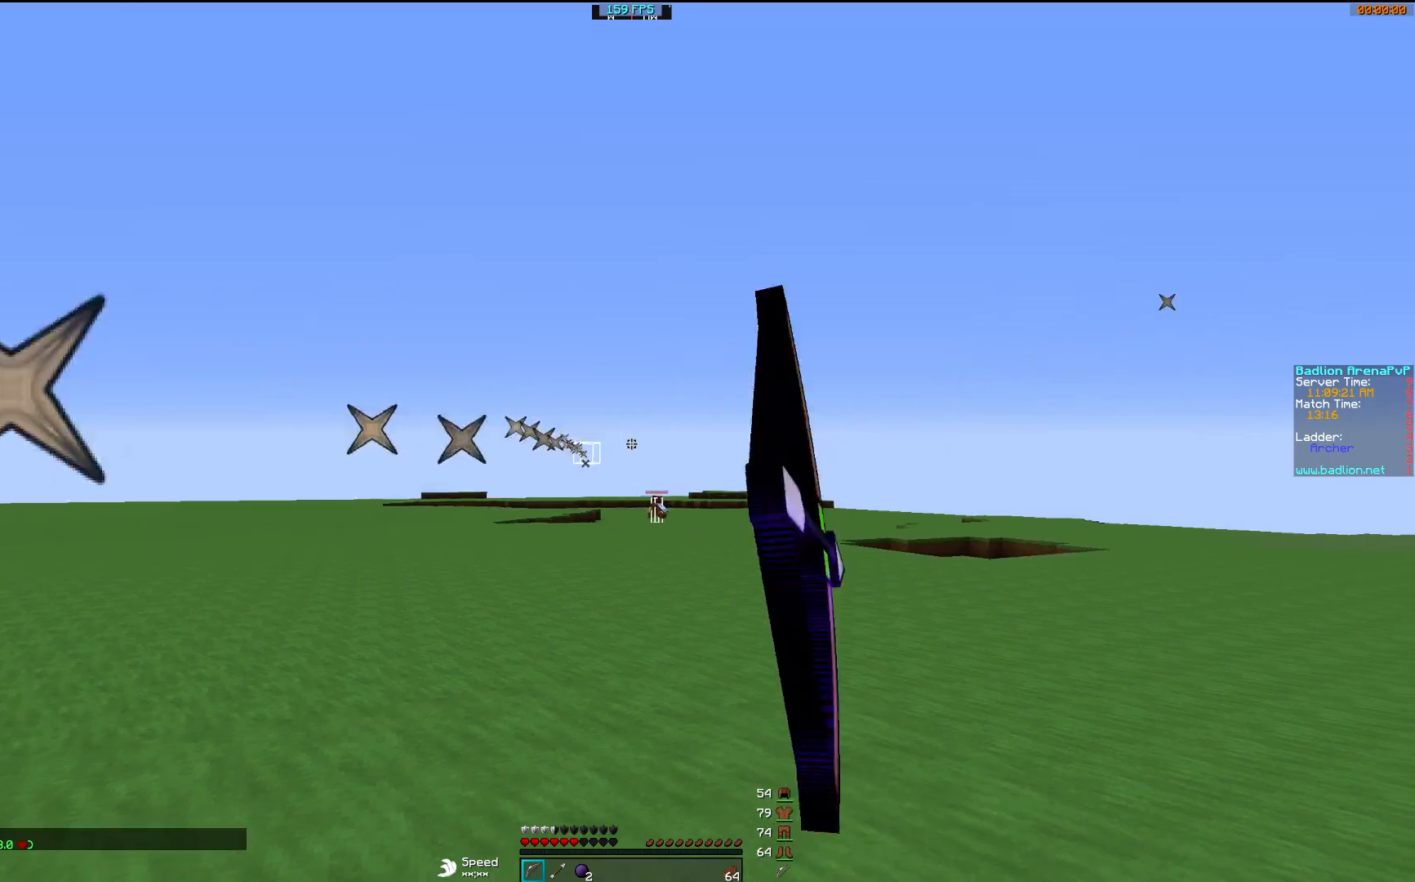
{"keys": ["w"], "mouse": ["right"], "events": [[17, "mouse_left", "up"], [67, "mouse_left", "down"], [167, "mouse_left", "up"], [267, "mouse_left", "down"], [367, "mouse_left", "up"], [417, "d", "up"]]}
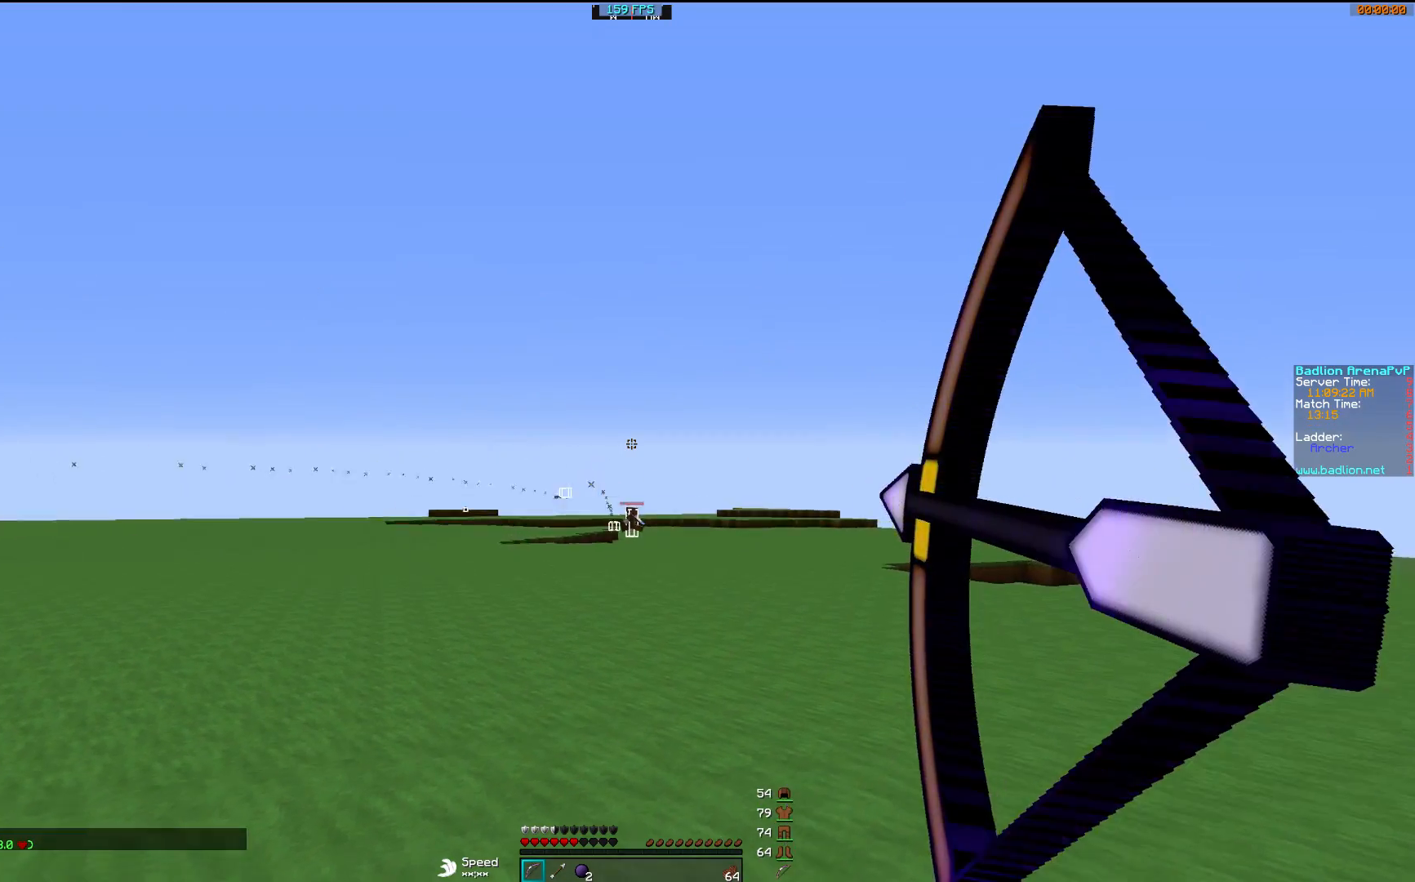
{"keys": ["a", "w"], "mouse": ["right"], "events": [[17, "a", "down"]]}
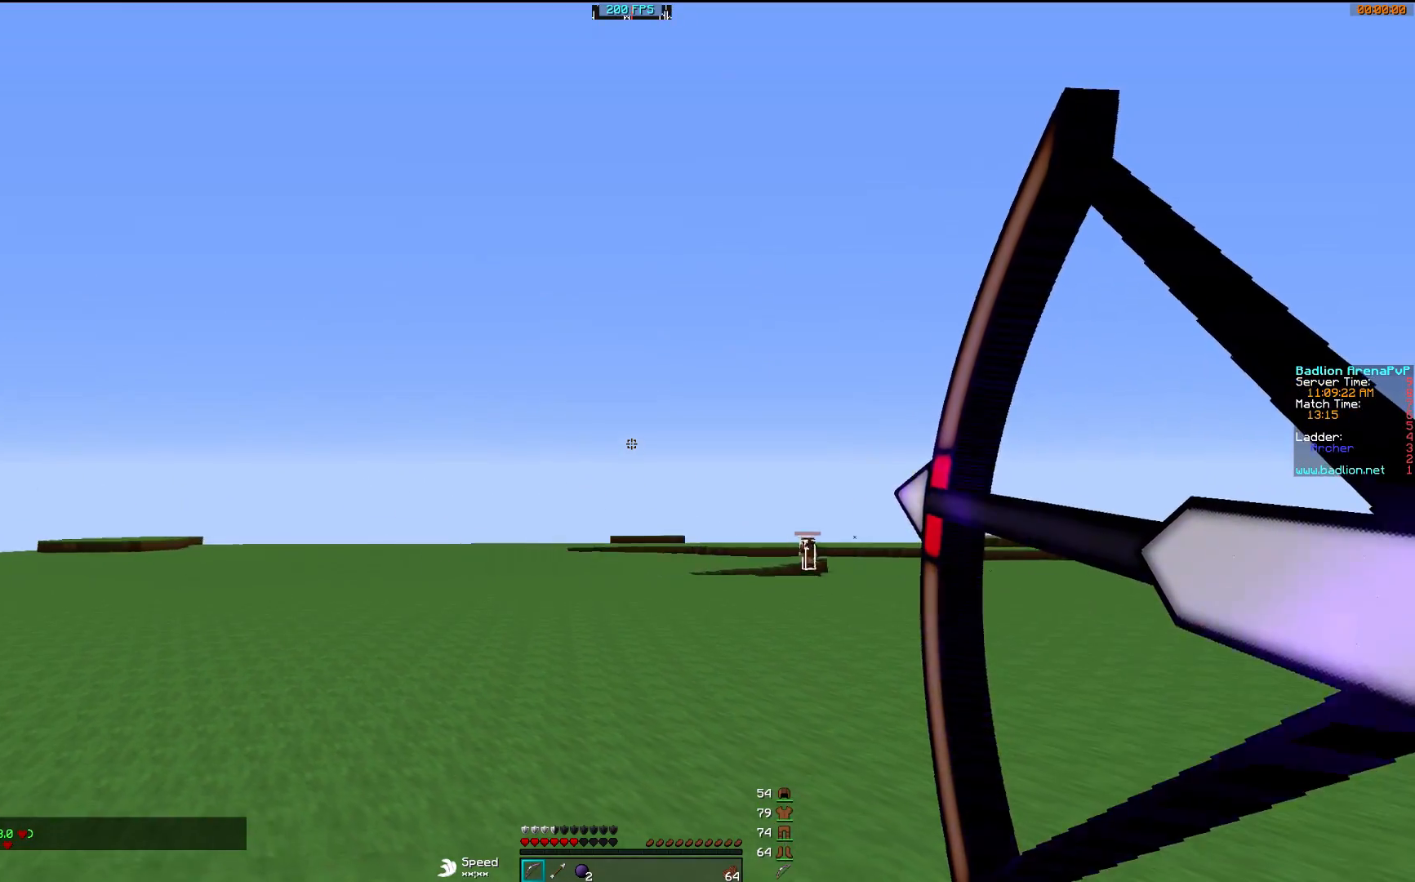
{"keys": ["d", "w"], "mouse": ["left", "right"], "events": [[17, "mouse_left", "down"], [117, "mouse_left", "up"], [217, "mouse_right", "up"], [267, "mouse_left", "down"], [367, "a", "up"], [367, "d", "down"], [367, "mouse_left", "up"], [367, "mouse_right", "down"], [467, "mouse_left", "down"]]}
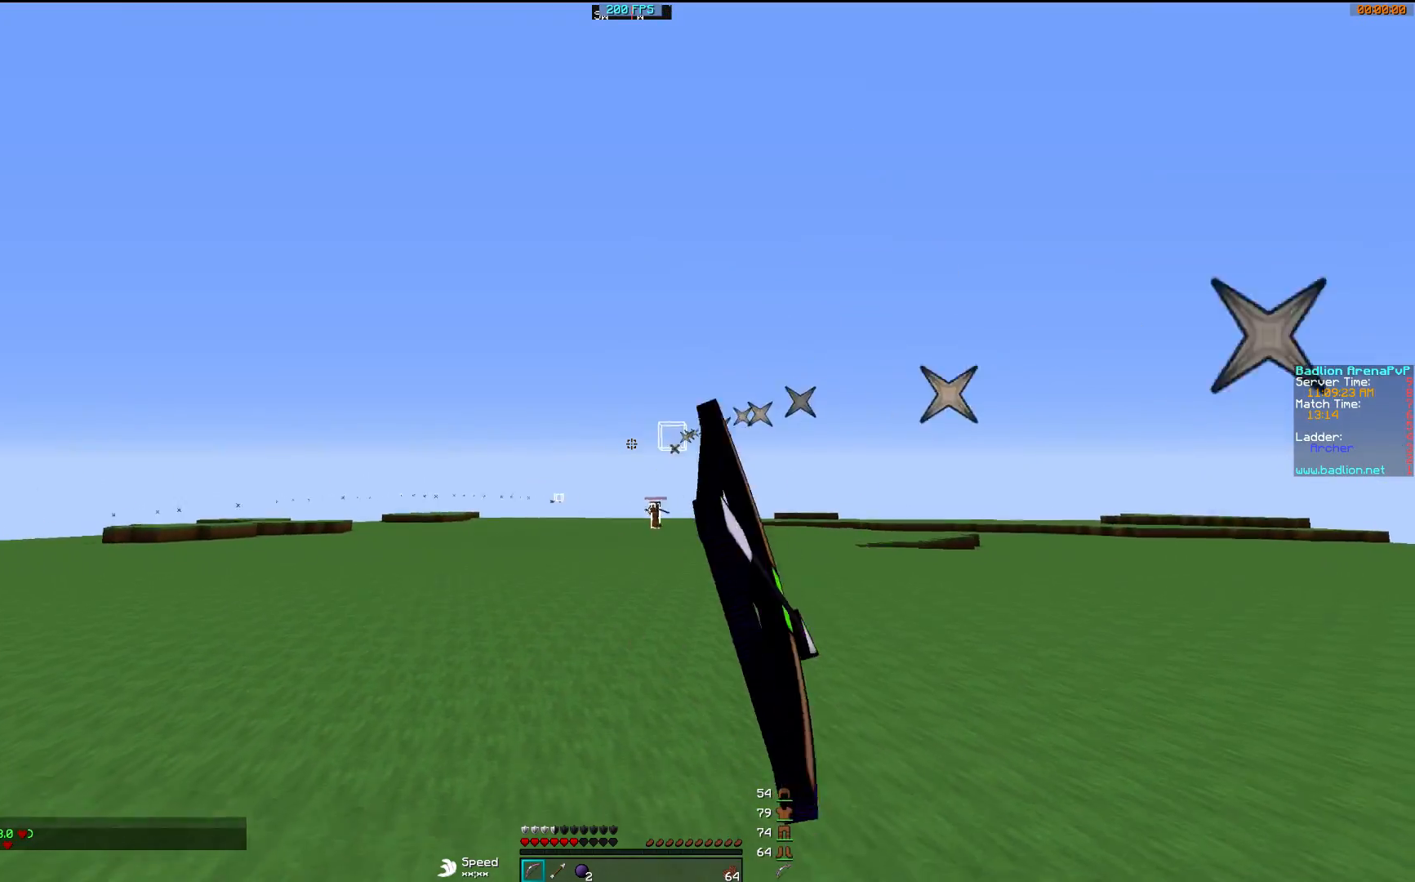
{"keys": ["a", "w"], "mouse": ["right"], "events": [[67, "mouse_left", "up"], [367, "d", "up"], [417, "a", "down"]]}
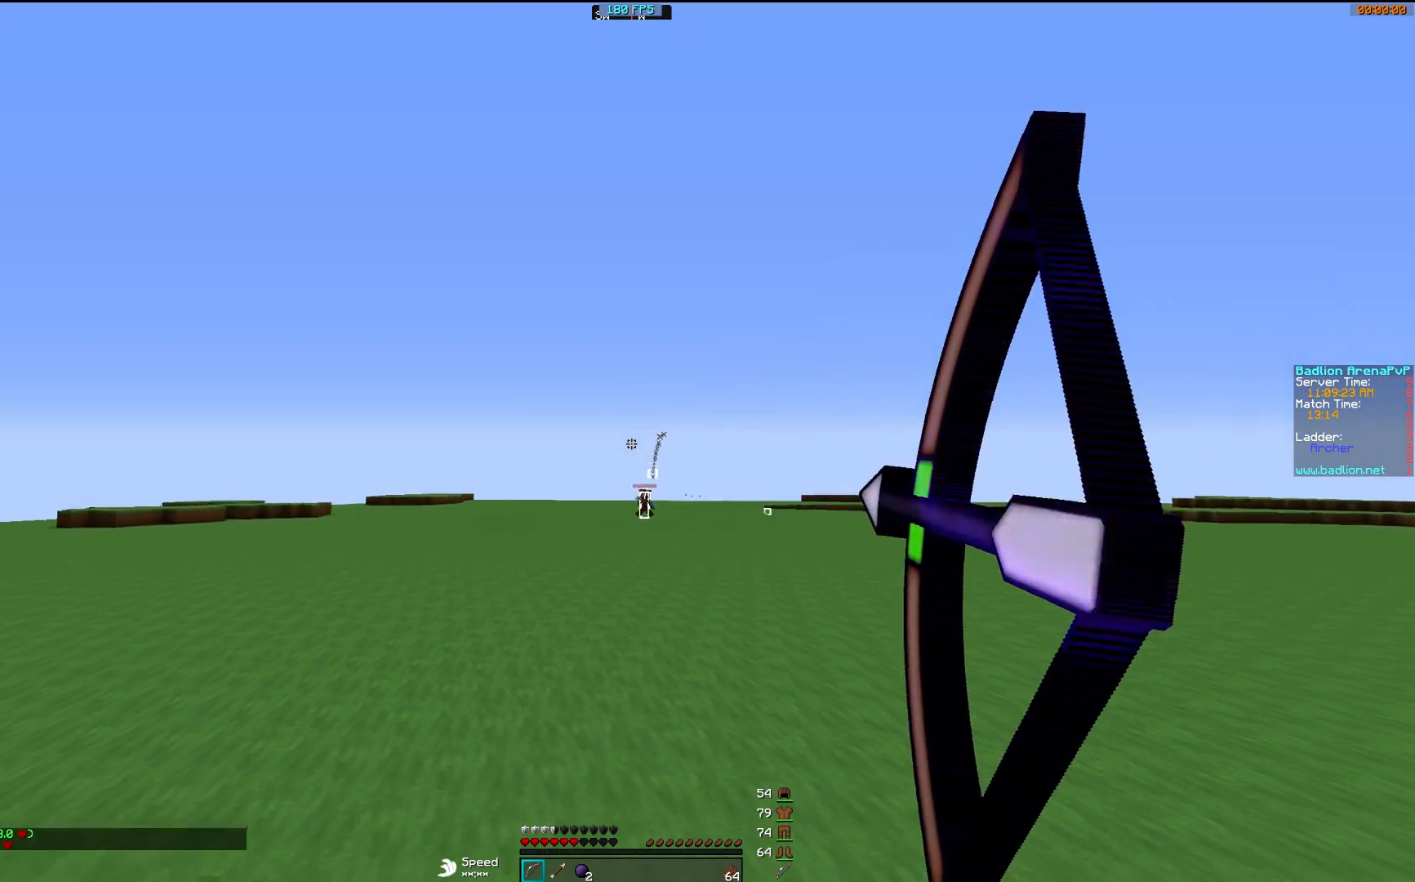
{"keys": ["w"], "mouse": [], "events": [[467, "a", "up"], [467, "mouse_right", "up"]]}
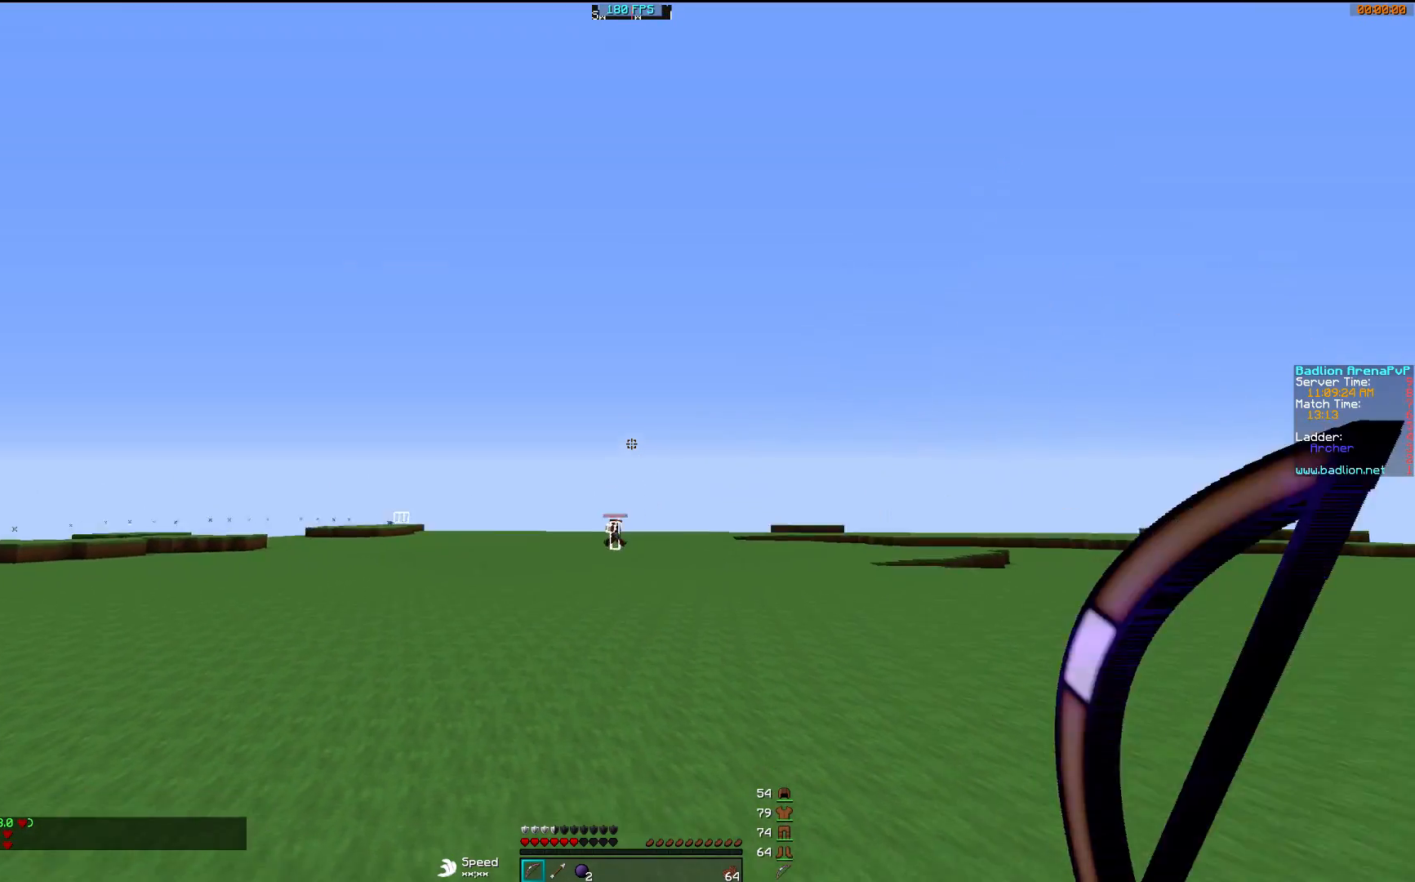
{"keys": ["w"], "mouse": ["right"], "events": [[17, "mouse_left", "down"], [167, "mouse_right", "down"], [217, "mouse_left", "up"]]}
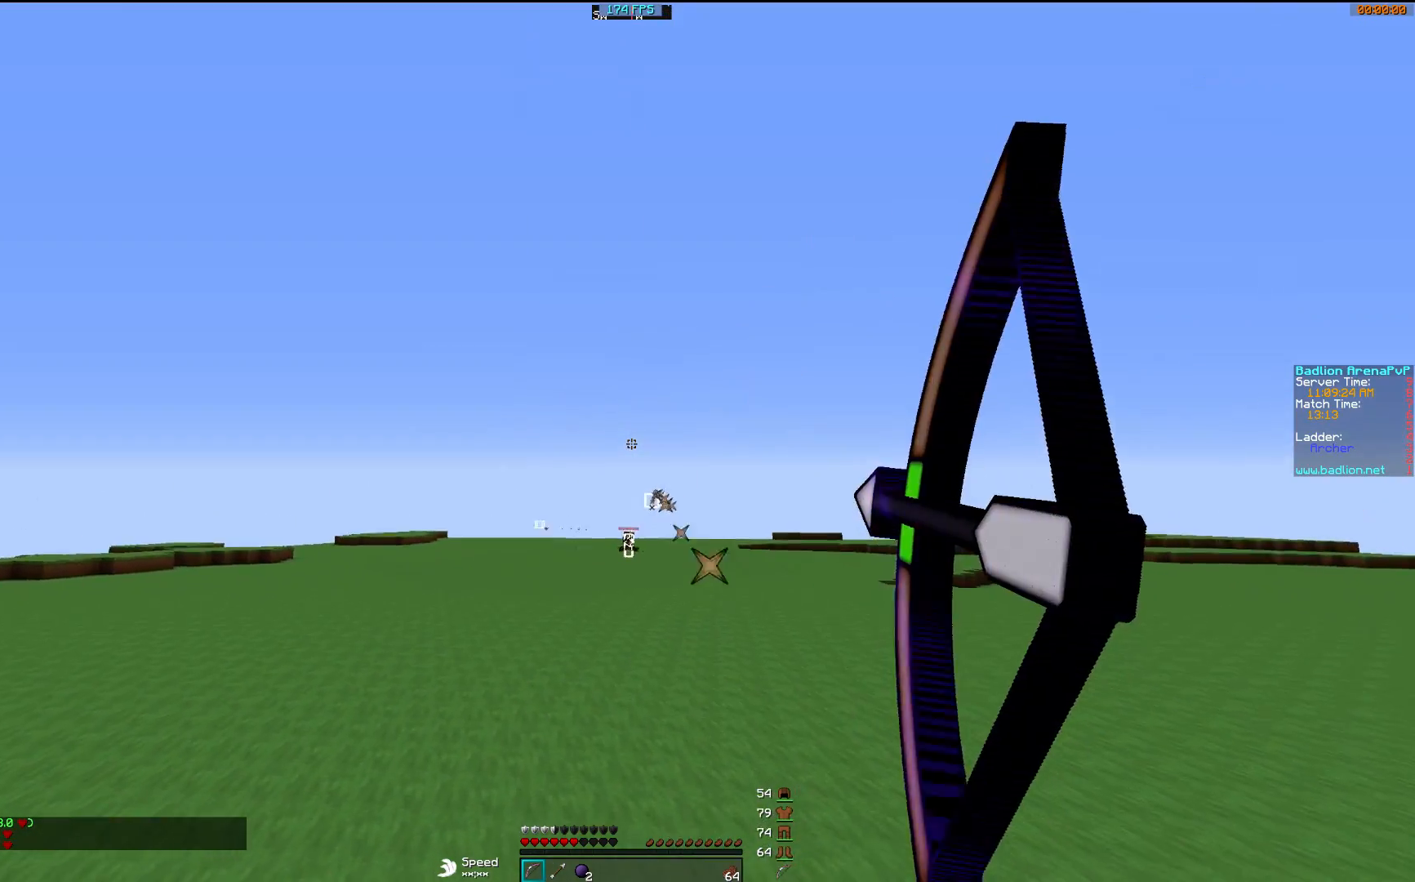
{"keys": ["w"], "mouse": ["right"], "events": []}
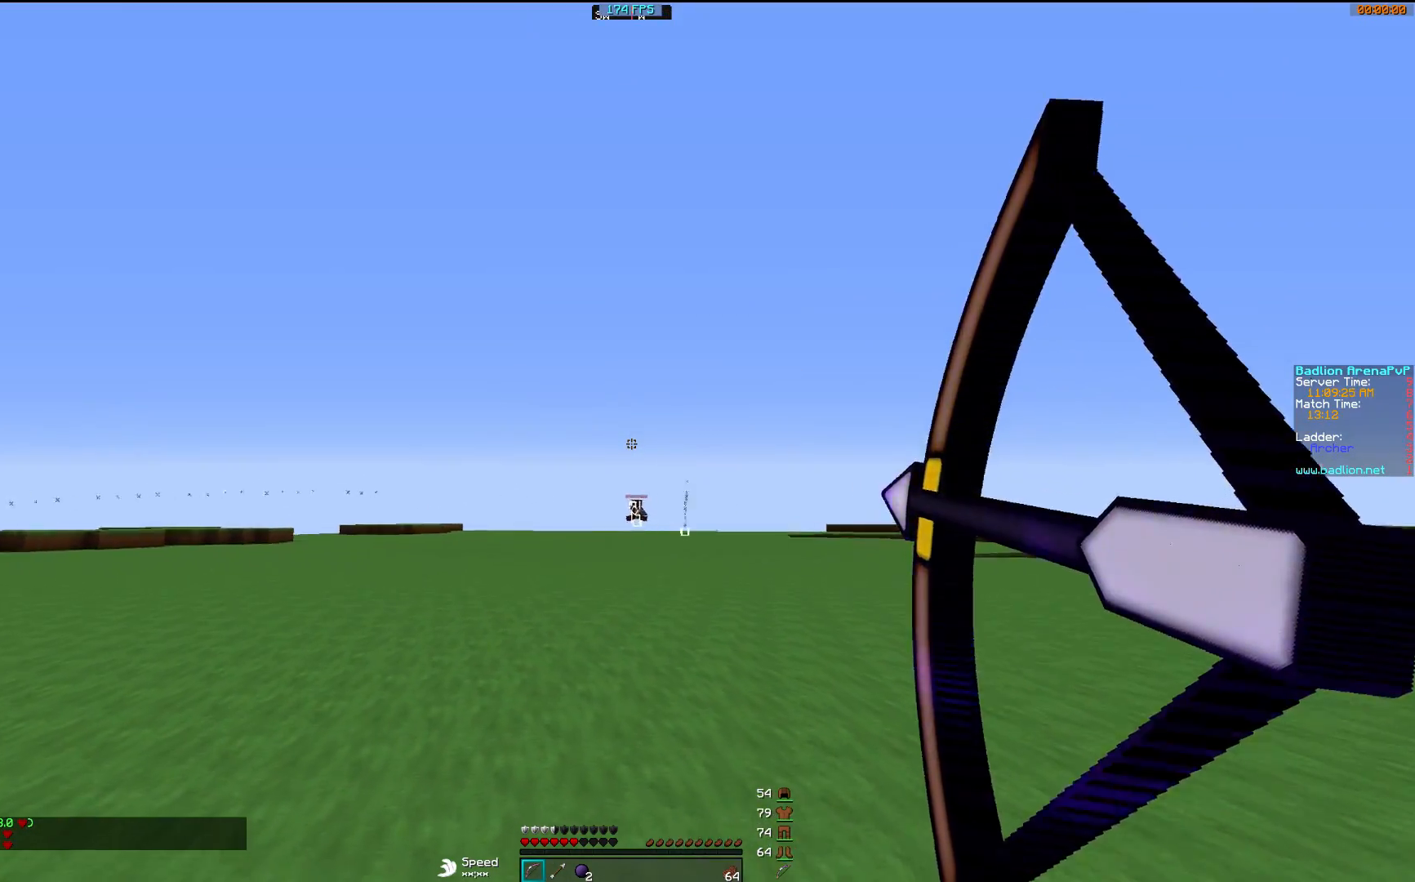
{"keys": ["w"], "mouse": ["left", "right"], "events": [[217, "mouse_right", "up"], [317, "mouse_left", "down"], [417, "mouse_right", "down"], [467, "mouse_left", "up"], [500, "mouse_left", "down"]]}
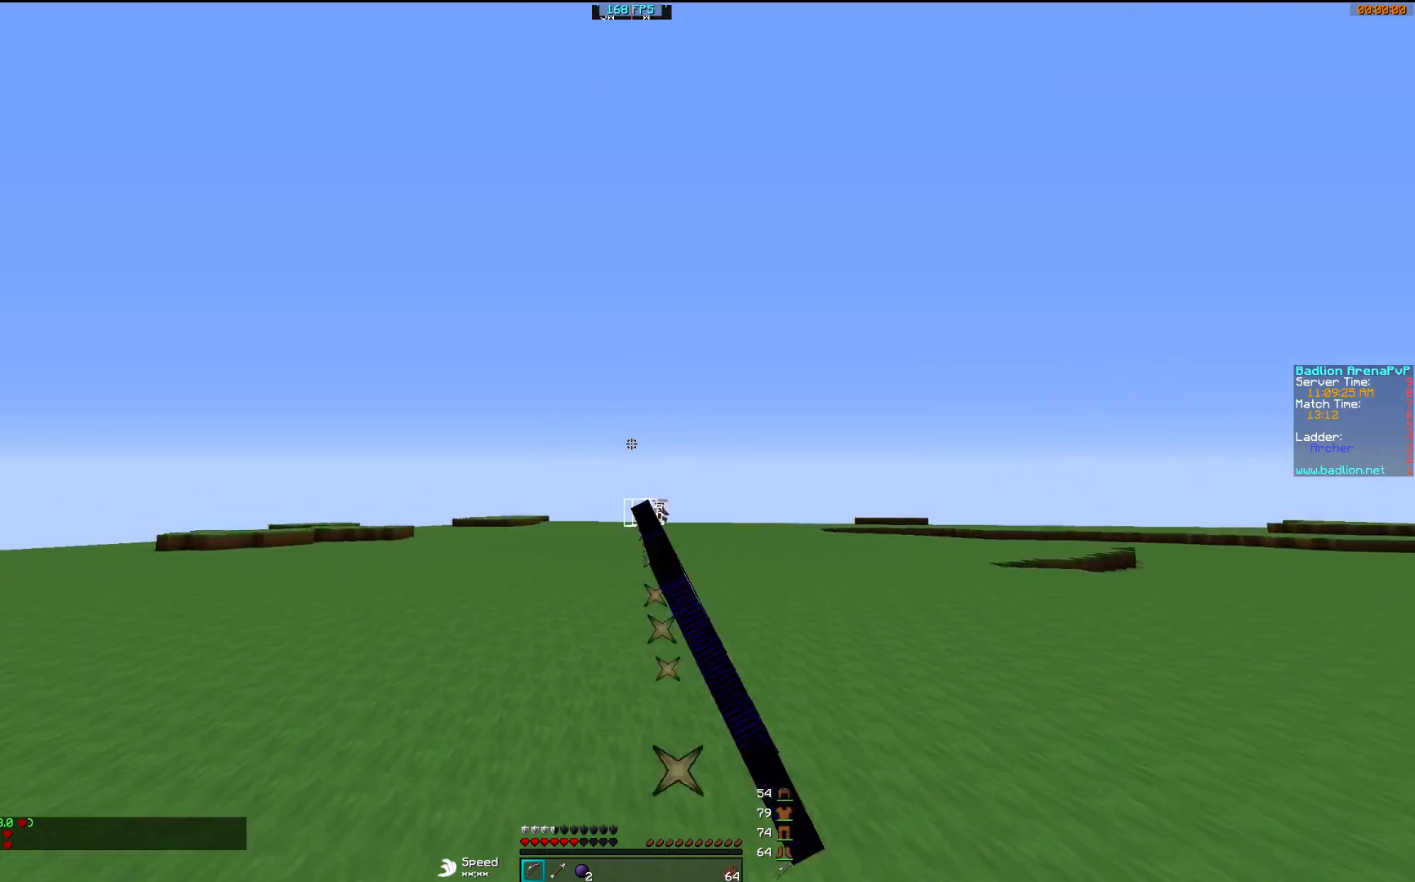
{"keys": ["w"], "mouse": ["right"], "events": [[117, "mouse_left", "up"]]}
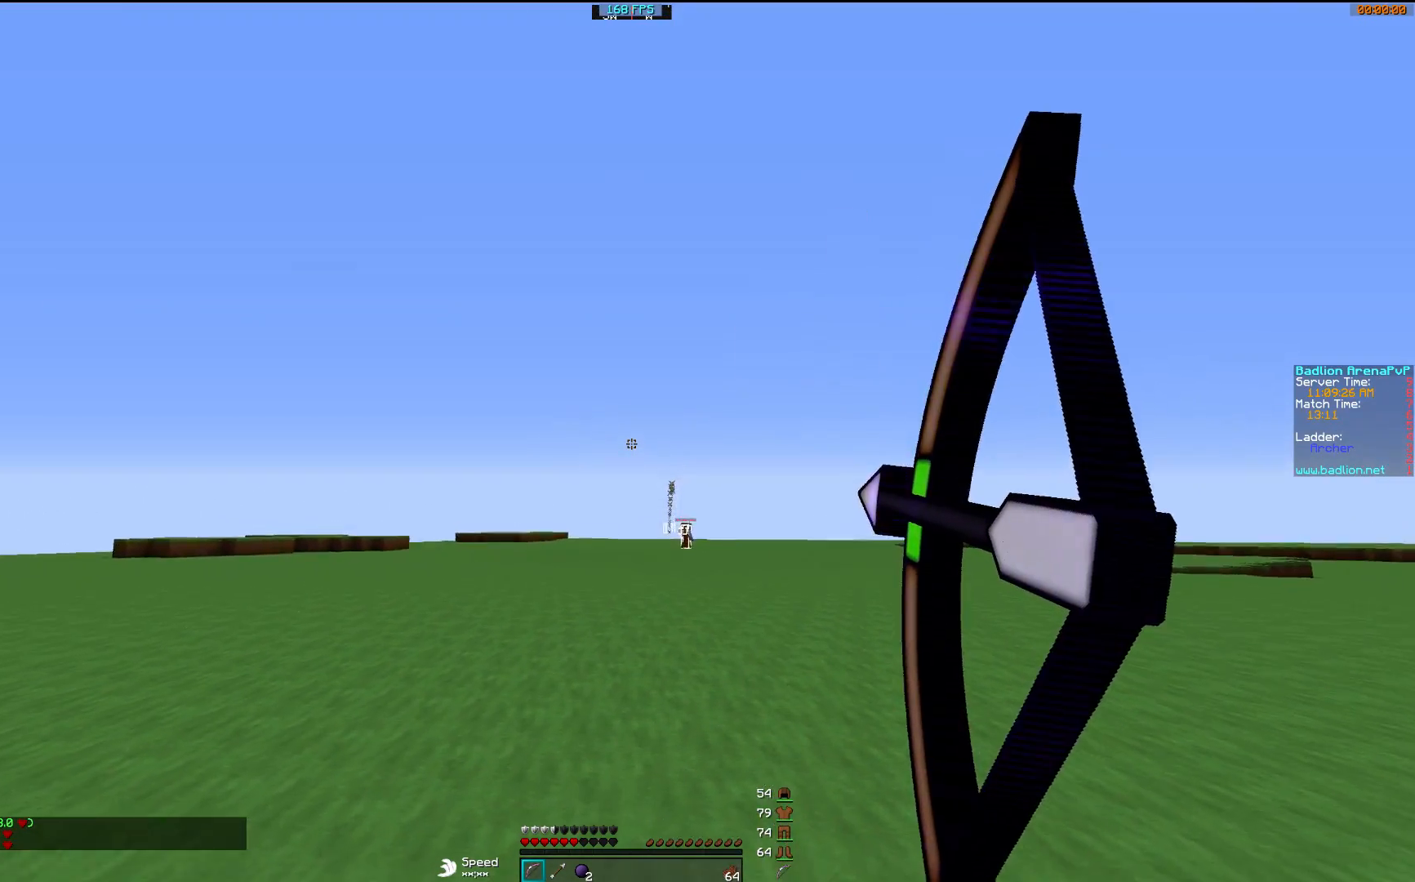
{"keys": ["w"], "mouse": ["right"], "events": []}
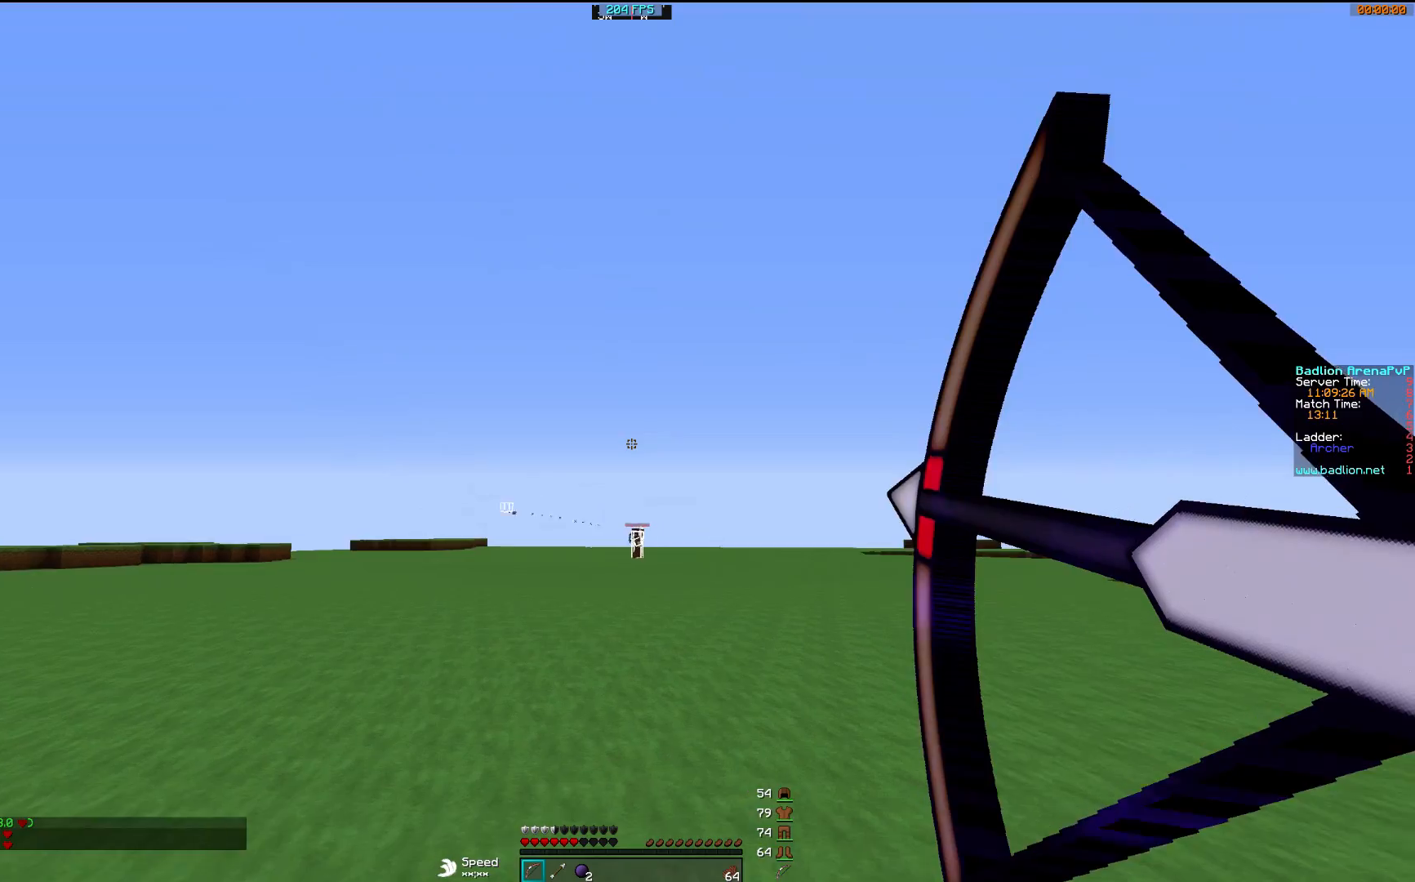
{"keys": ["a", "w"], "mouse": [], "events": [[117, "a", "down"], [117, "mouse_right", "up"], [150, "mouse_left", "down"], [250, "mouse_left", "up"]]}
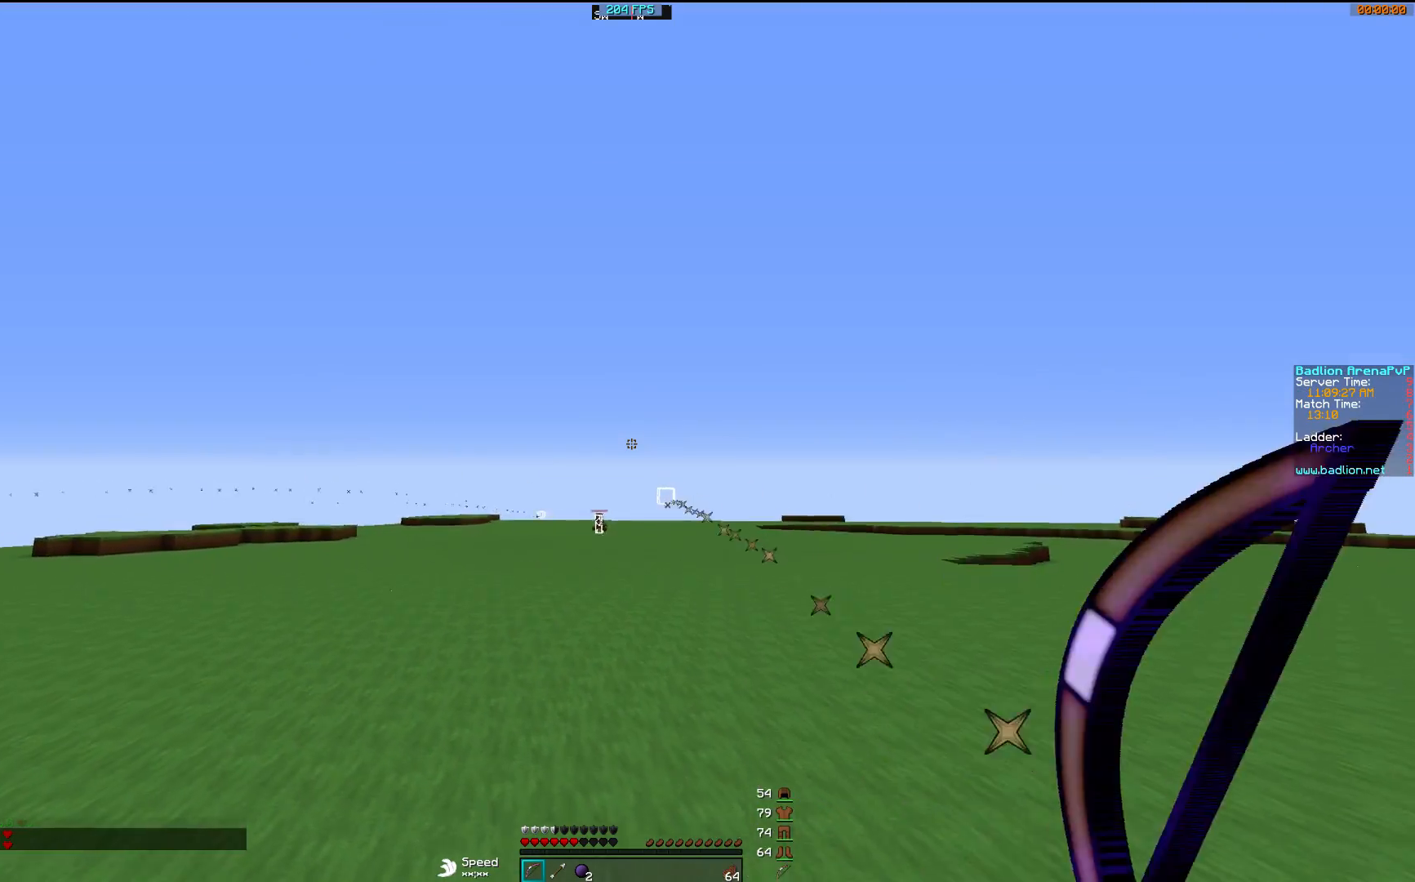
{"keys": ["w"], "mouse": ["right"], "events": [[217, "a", "up"], [450, "mouse_right", "down"]]}
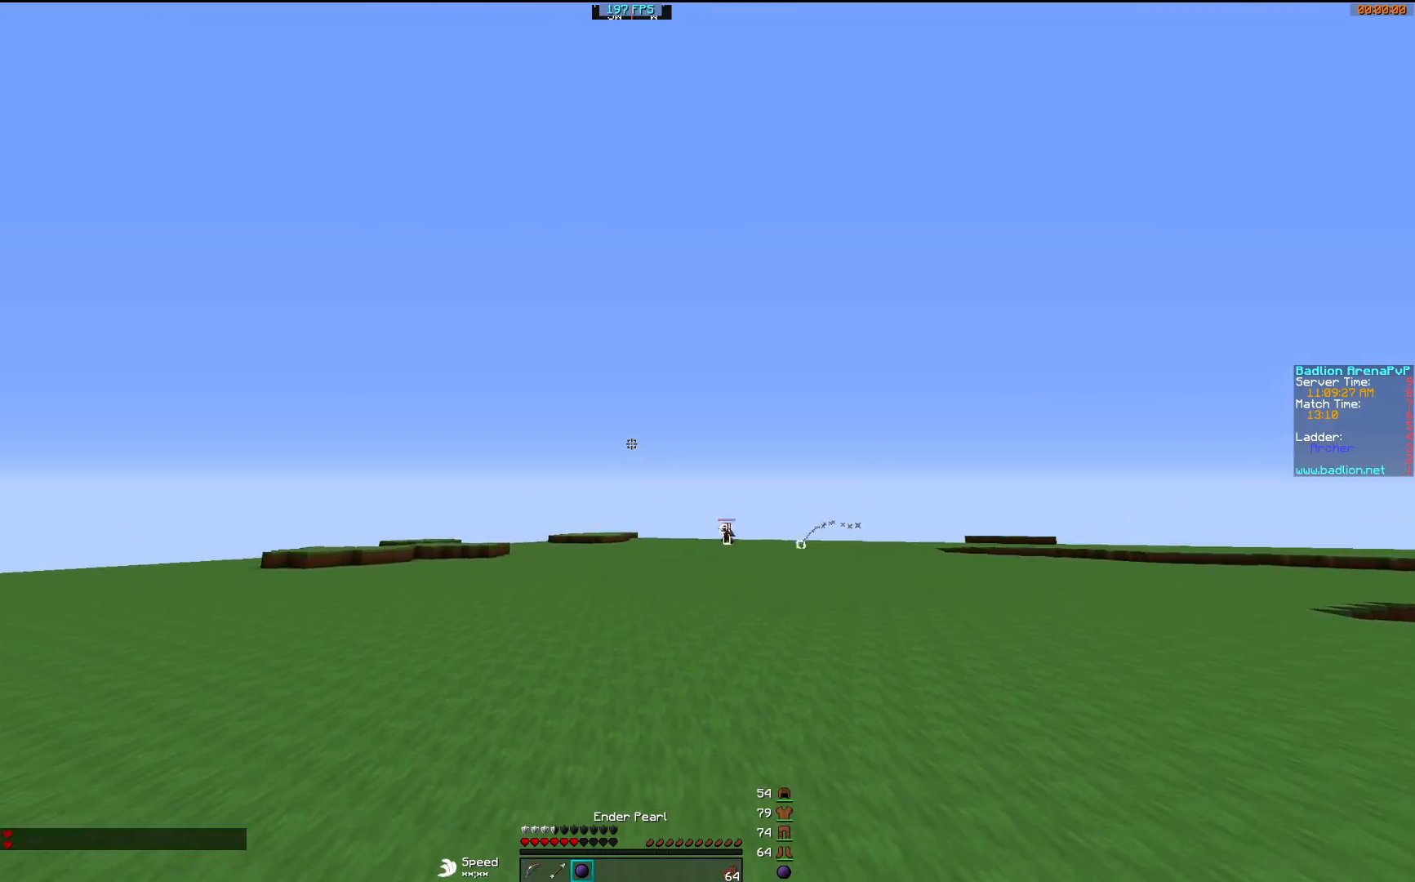
{"keys": ["w"], "mouse": [], "events": [[67, "mouse_right", "up"], [117, "mouse_left", "down"], [217, "mouse_left", "up"], [250, "mouse_left", "down"], [467, "mouse_left", "up"]]}
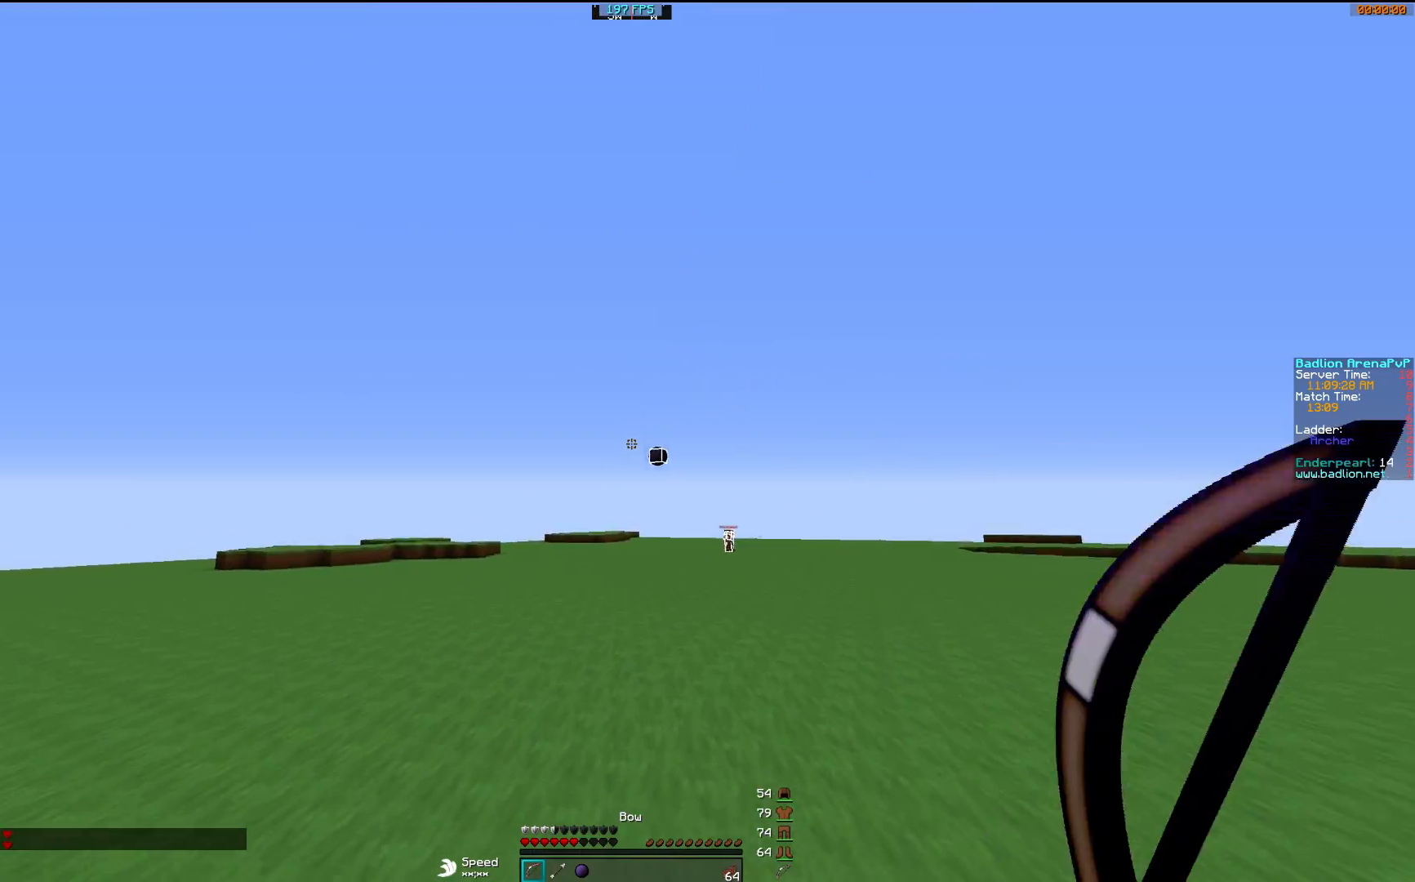
{"keys": ["a", "w"], "mouse": ["left", "right"], "events": [[17, "mouse_left", "down"], [17, "mouse_right", "down"], [100, "mouse_left", "up"], [167, "mouse_left", "down"], [317, "mouse_left", "up"], [383, "a", "down"], [383, "mouse_left", "down"]]}